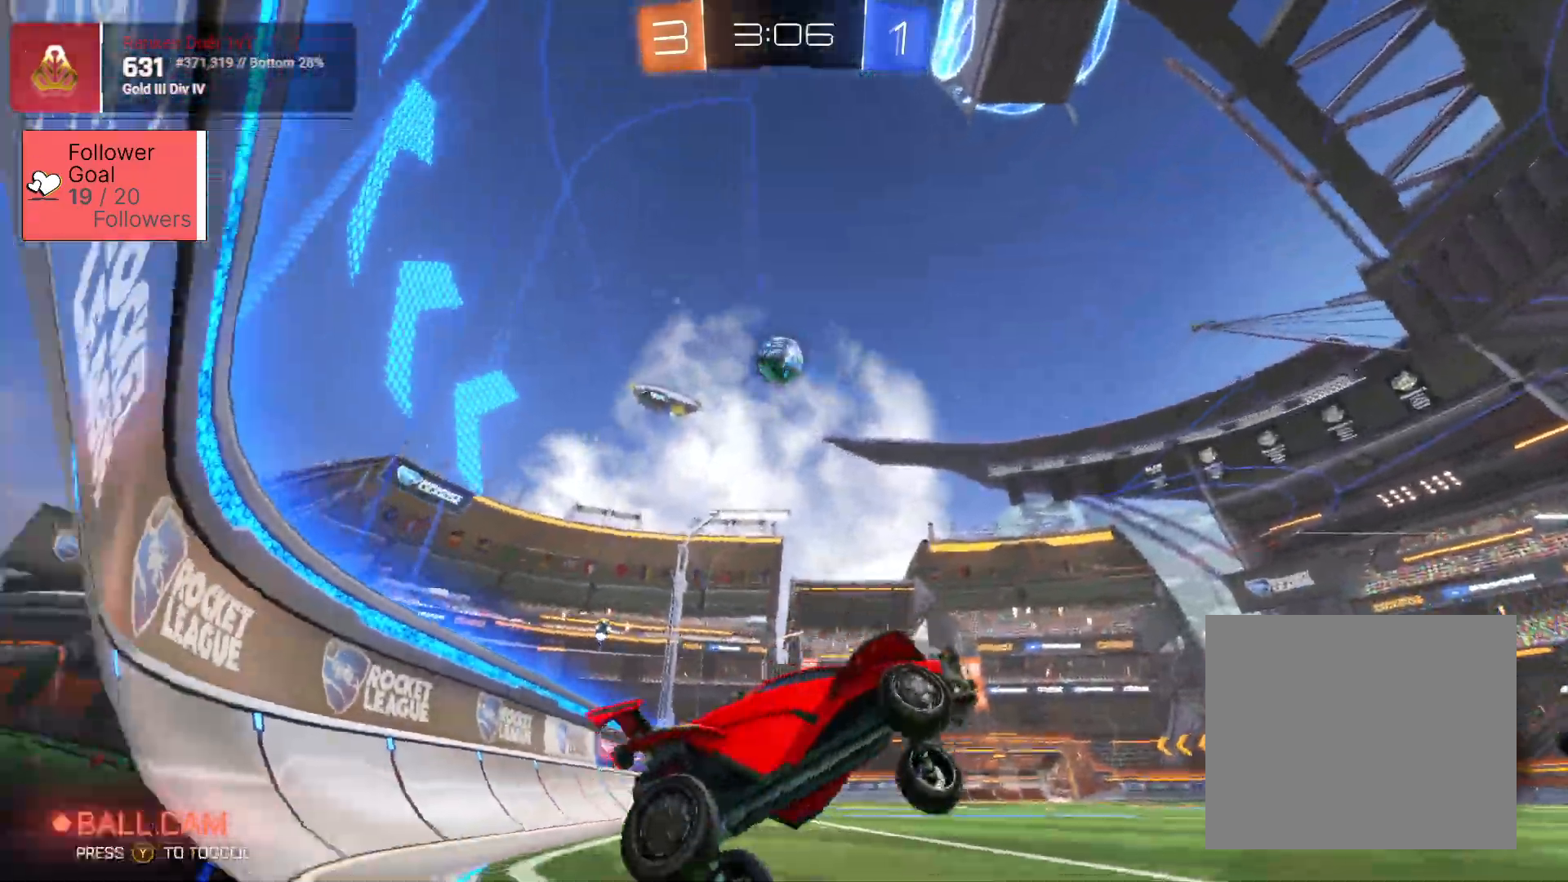
Gameplay with a controller (PlayStation layout); each line is a JSON object with the inputs held at the frame after it. "events" lists button and stick changes between this image and that frame as [ms after this image, input, new state], when the widget could be followed in between.
{"buttons": ["R2"], "left_stick": "up-left", "right_stick": "center"}
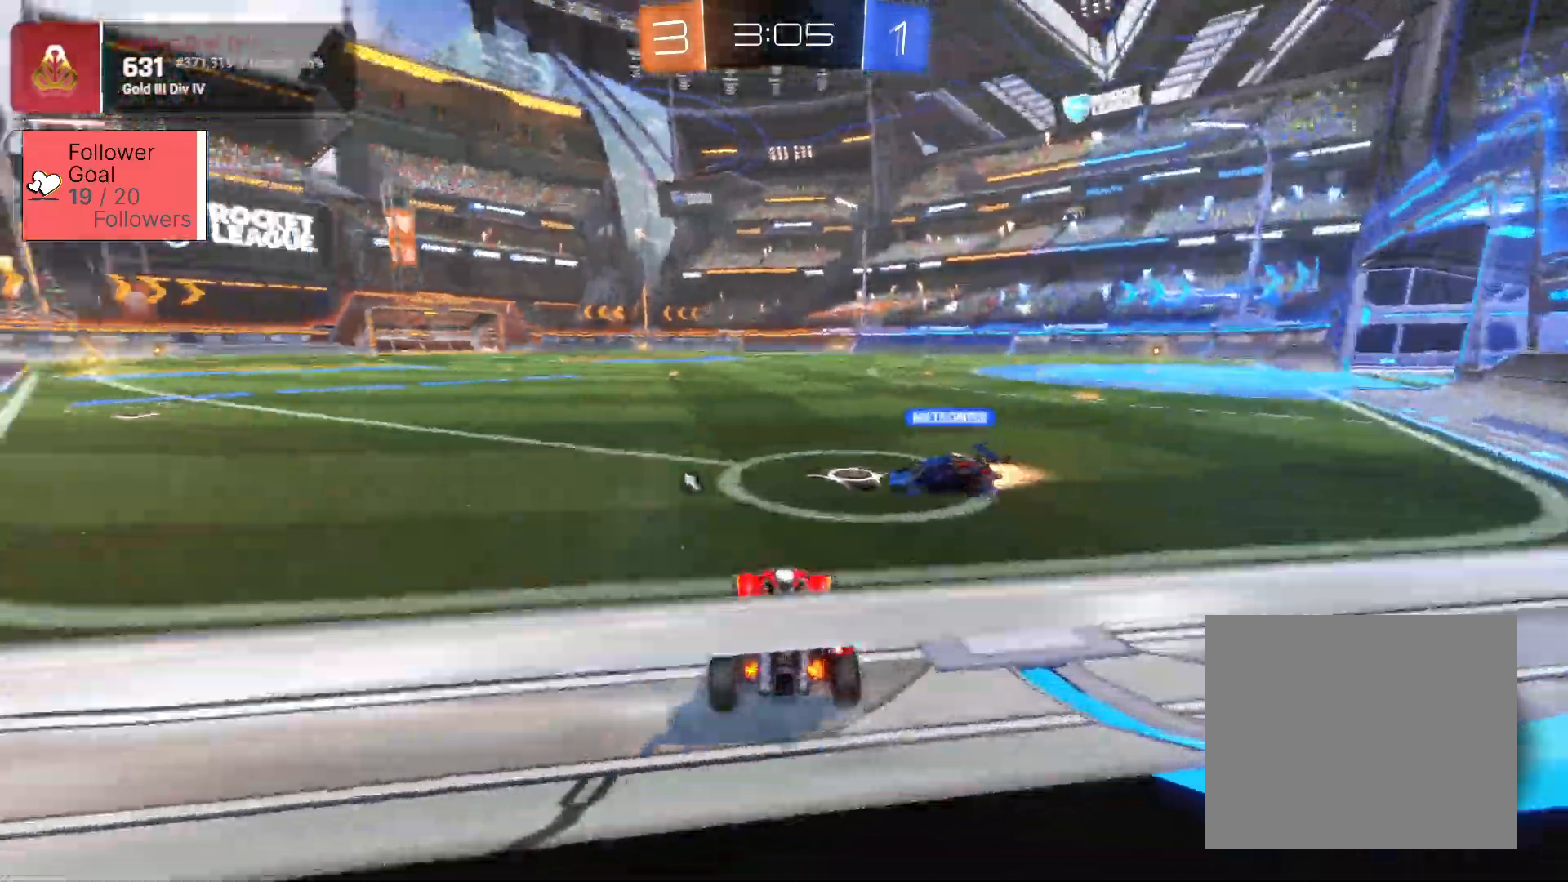
{"buttons": ["SQUARE", "R2"], "left_stick": "left", "right_stick": "center", "events": [[67, "SQUARE", "down"], [283, "left_stick", "left"]]}
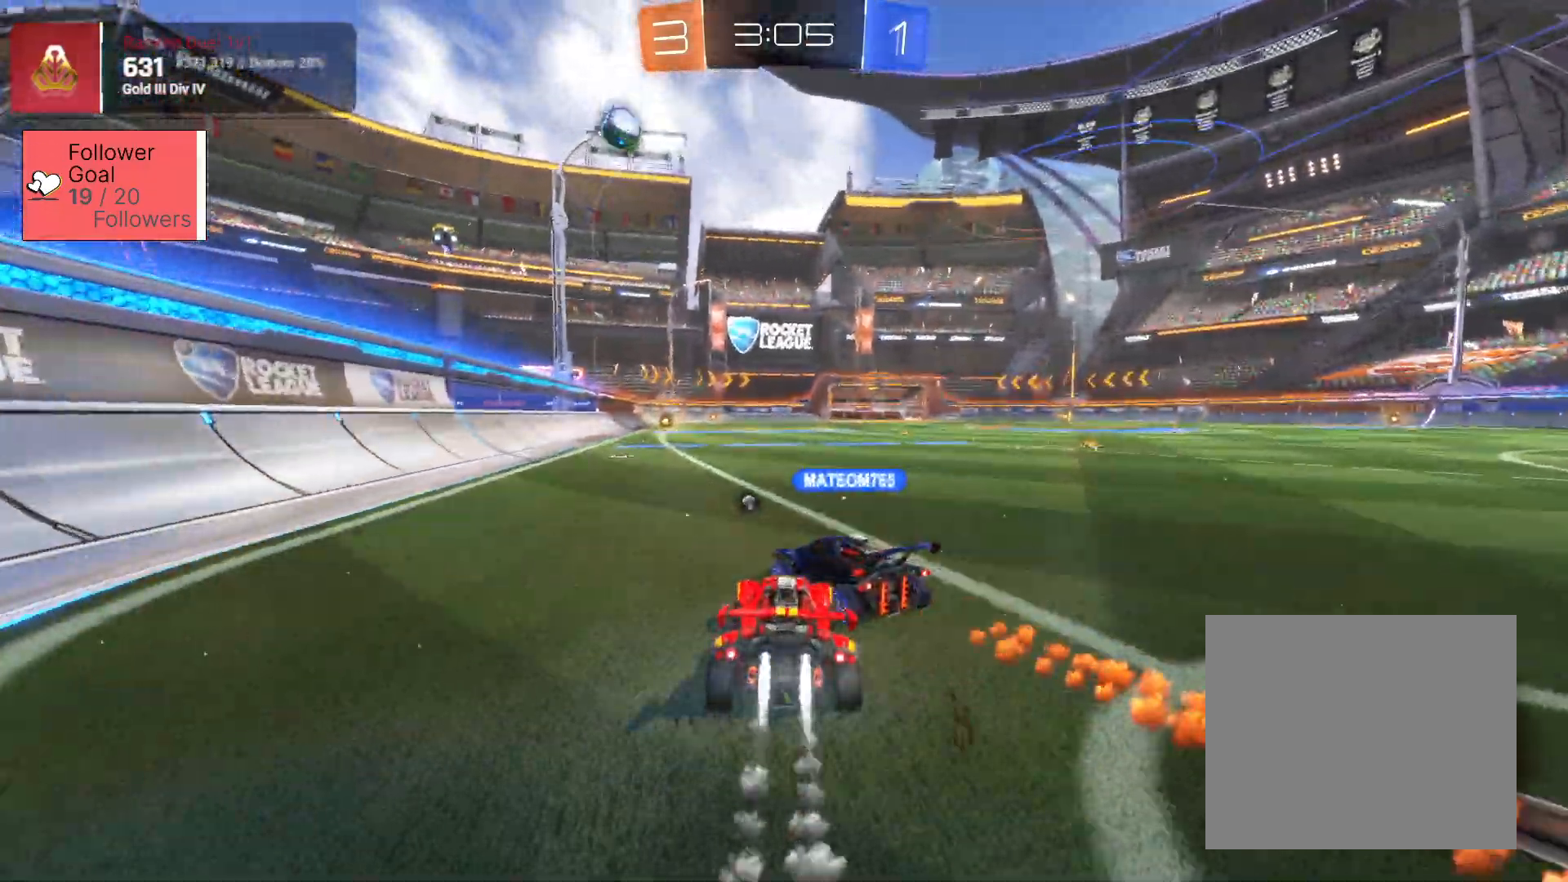
{"buttons": ["SQUARE", "R2"], "left_stick": "center", "right_stick": "center", "events": [[83, "left_stick", "down-right"], [150, "left_stick", "right"], [300, "left_stick", "up-left"], [483, "left_stick", "center"]]}
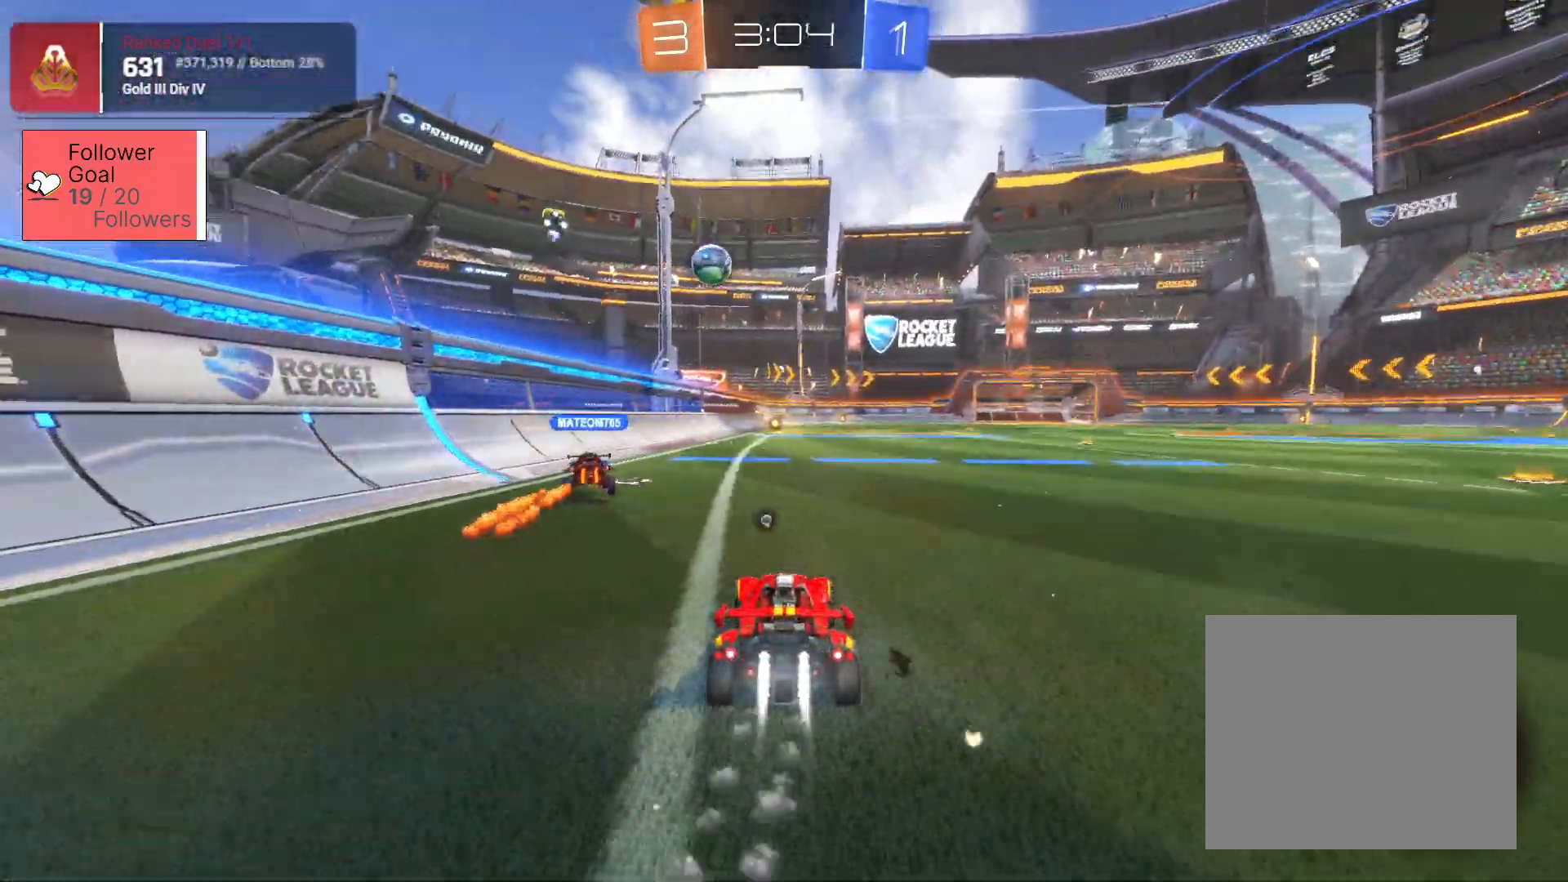
{"buttons": ["CROSS", "SQUARE", "R2"], "left_stick": "right", "right_stick": "center", "events": [[350, "left_stick", "down-right"], [433, "left_stick", "right"], [467, "CROSS", "down"]]}
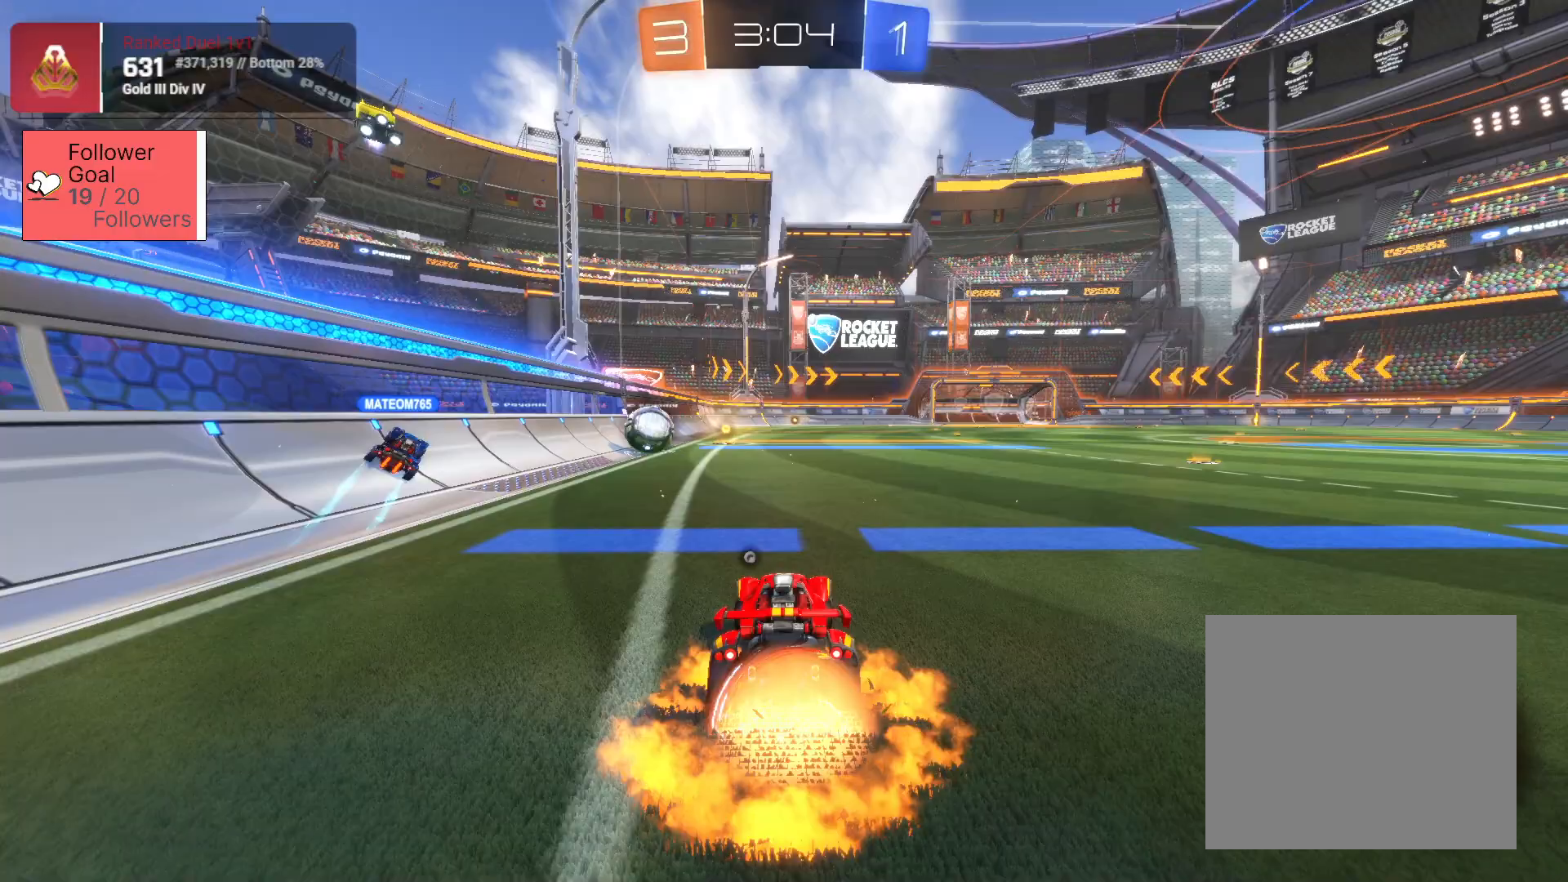
{"buttons": ["R2"], "left_stick": "up-left", "right_stick": "center", "events": [[33, "left_stick", "up"], [100, "SQUARE", "up"], [117, "CROSS", "up"], [167, "CROSS", "down"], [167, "SQUARE", "down"], [167, "left_stick", "up-left"], [283, "CROSS", "up"], [317, "SQUARE", "up"]]}
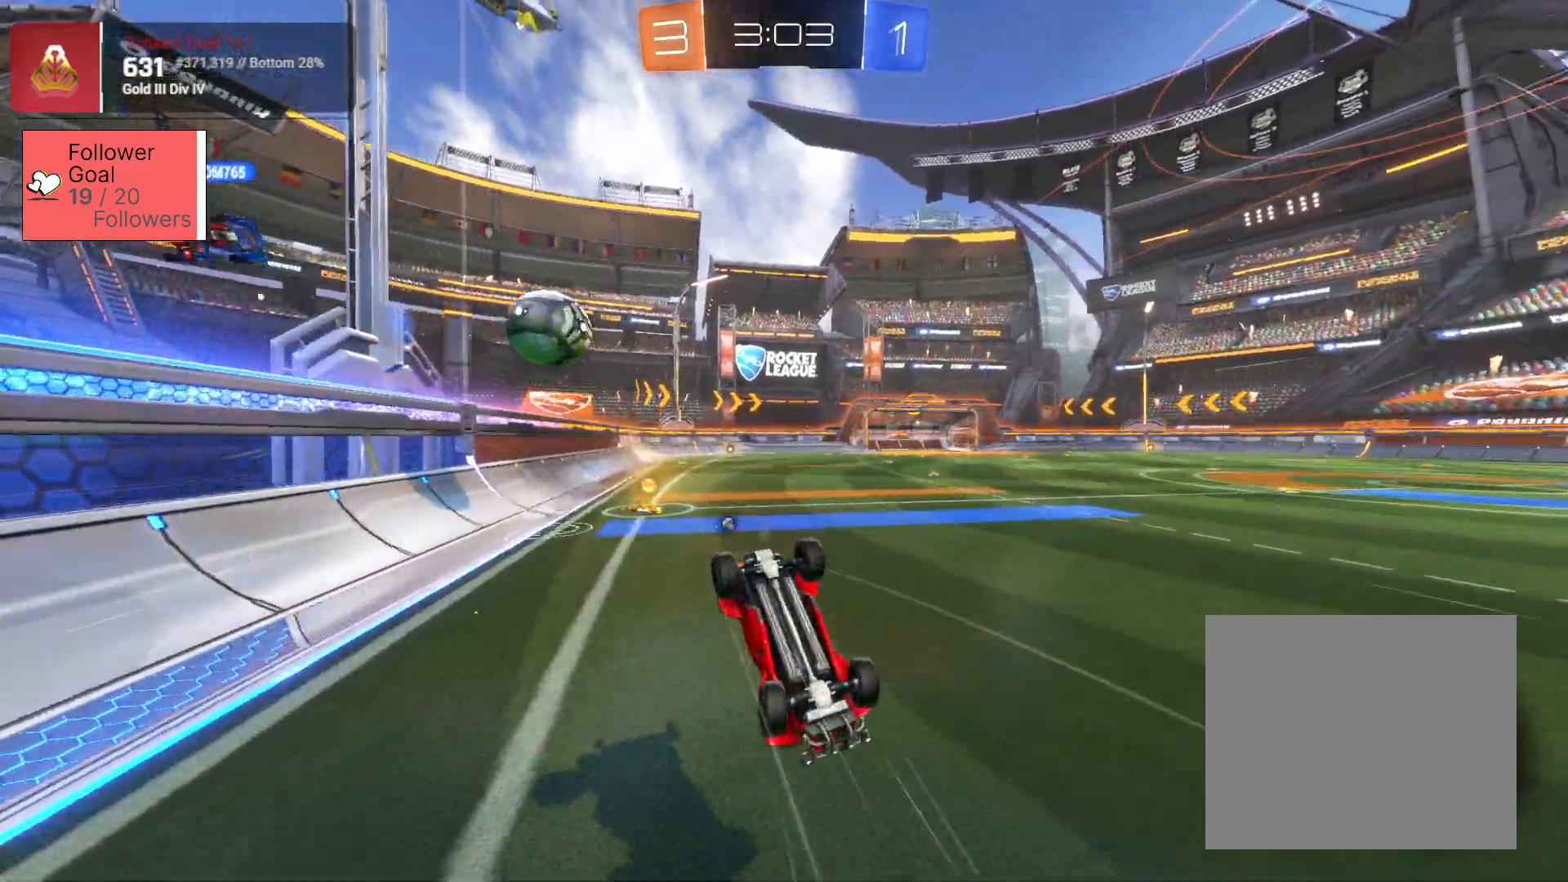
{"buttons": ["R2"], "left_stick": "left", "right_stick": "center", "events": [[417, "left_stick", "left"]]}
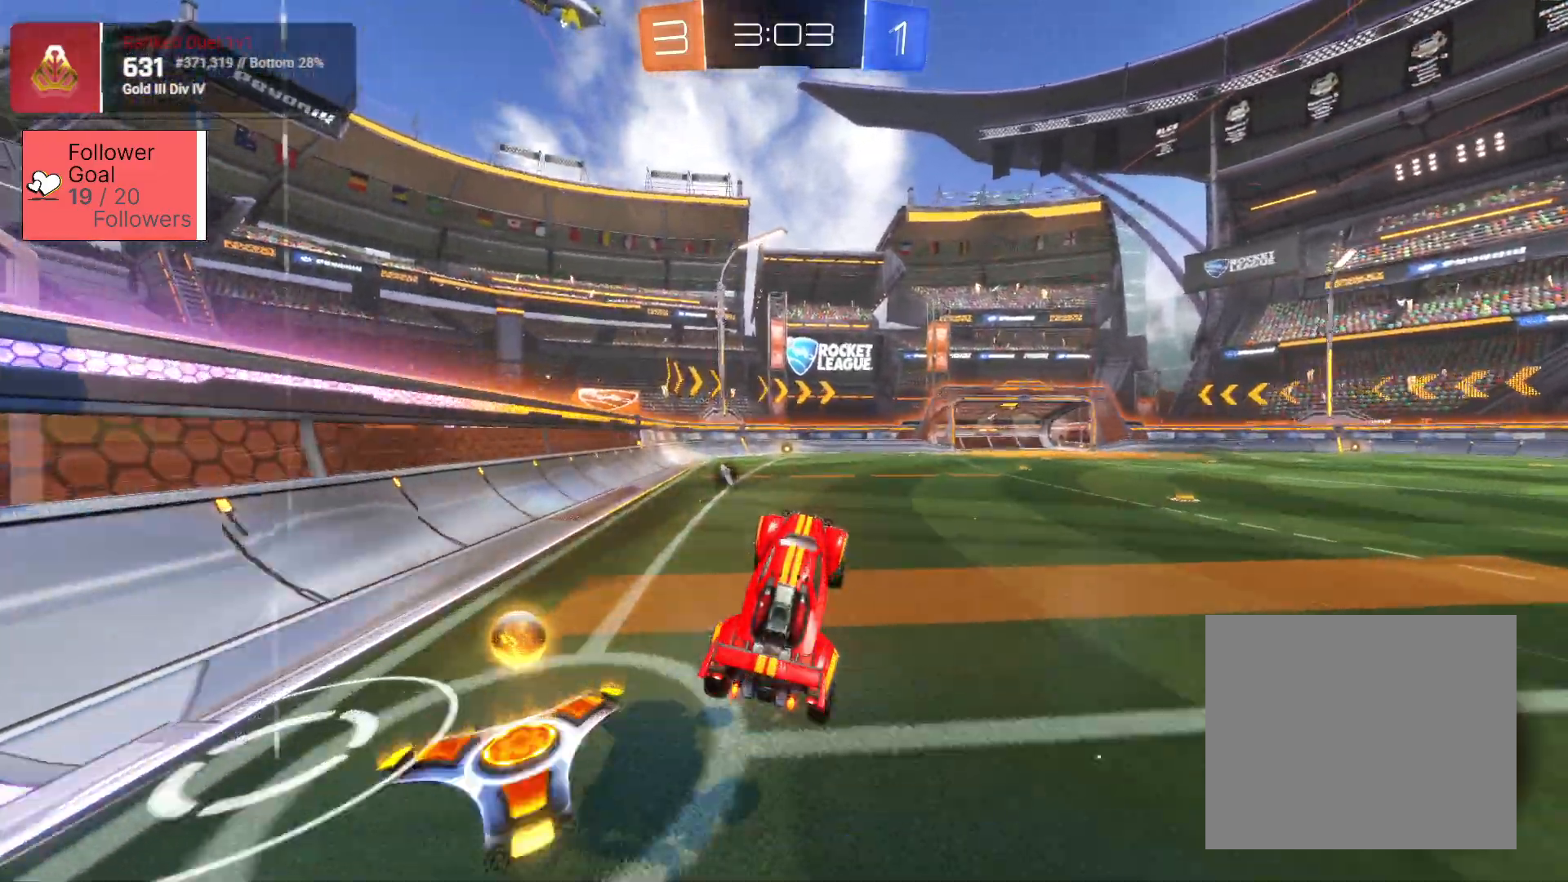
{"buttons": ["TRIANGLE", "R2"], "left_stick": "left", "right_stick": "center", "events": [[467, "TRIANGLE", "down"]]}
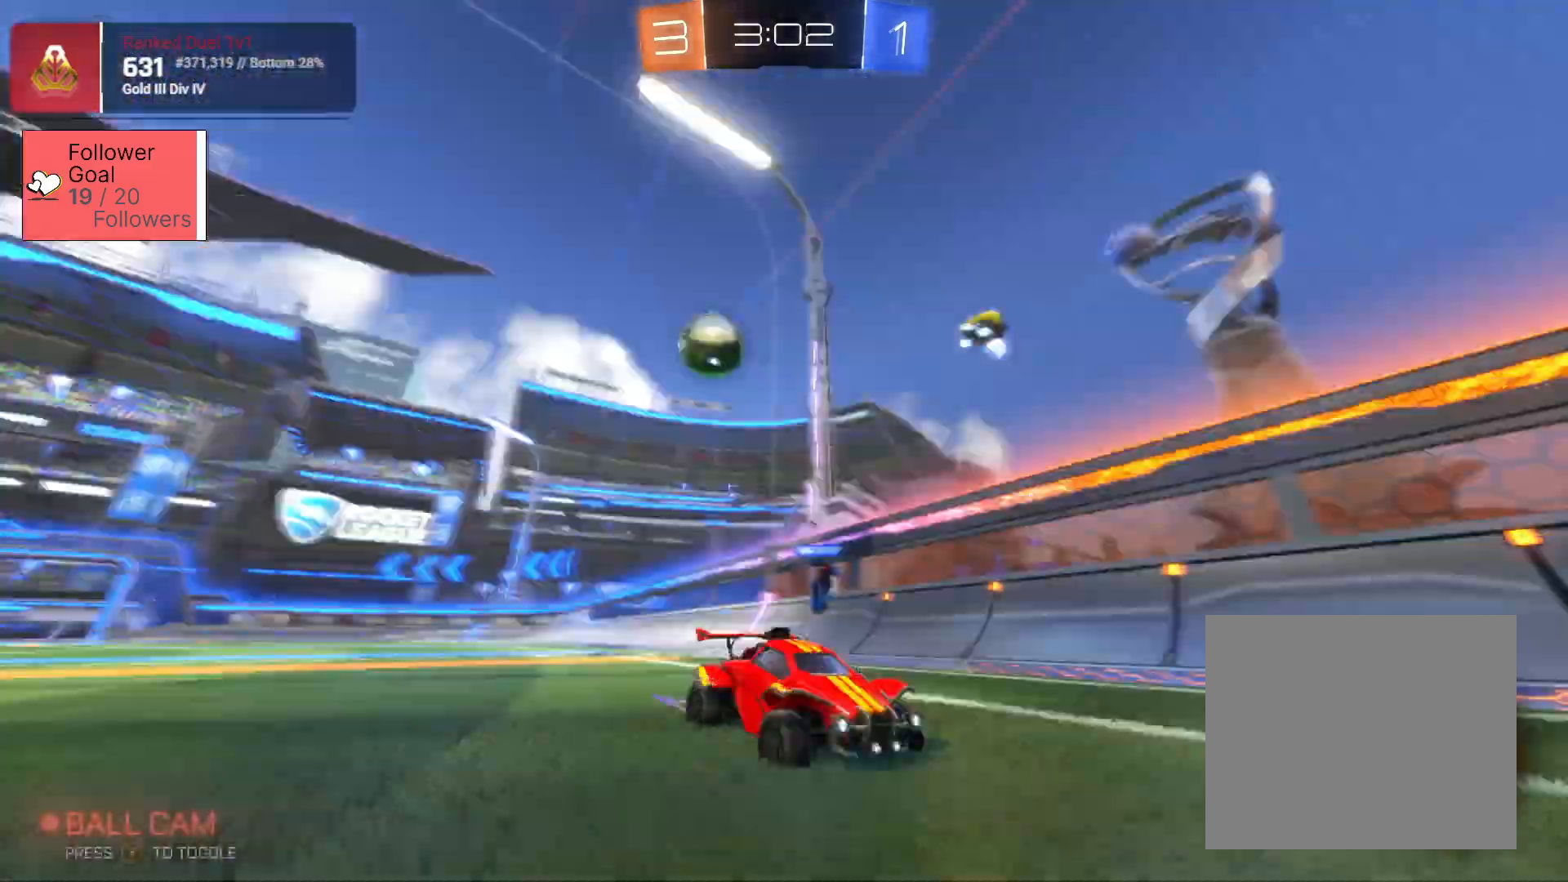
{"buttons": [], "left_stick": "center", "right_stick": "center", "events": [[17, "TRIANGLE", "up"], [233, "left_stick", "center"], [350, "R2", "up"]]}
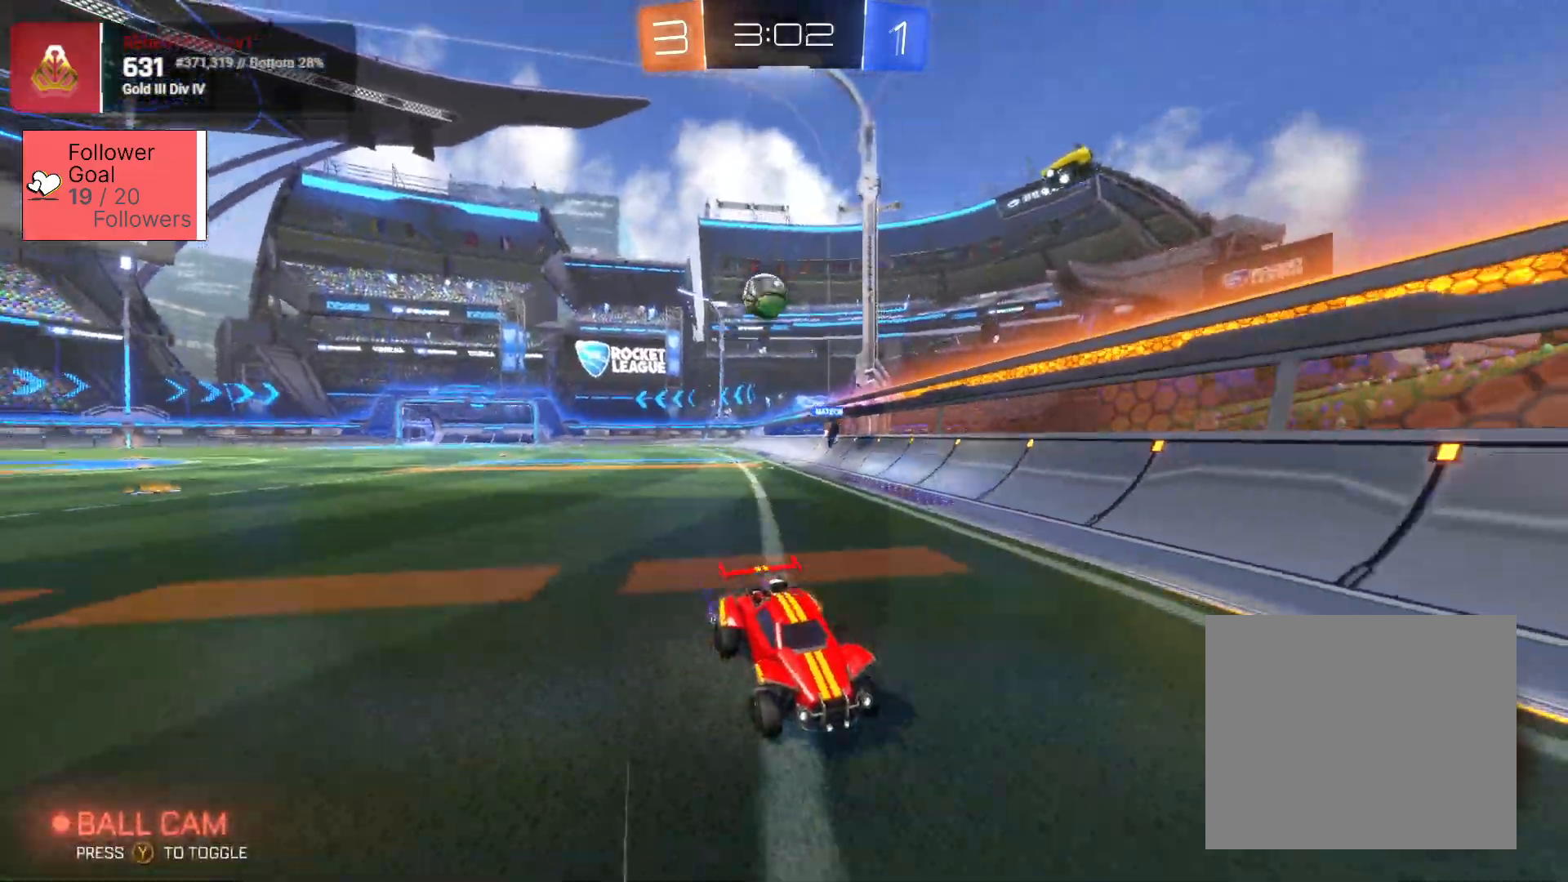
{"buttons": ["R2"], "left_stick": "right", "right_stick": "center", "events": [[17, "left_stick", "right"], [217, "L2", "down"], [367, "L2", "up"], [383, "R2", "down"]]}
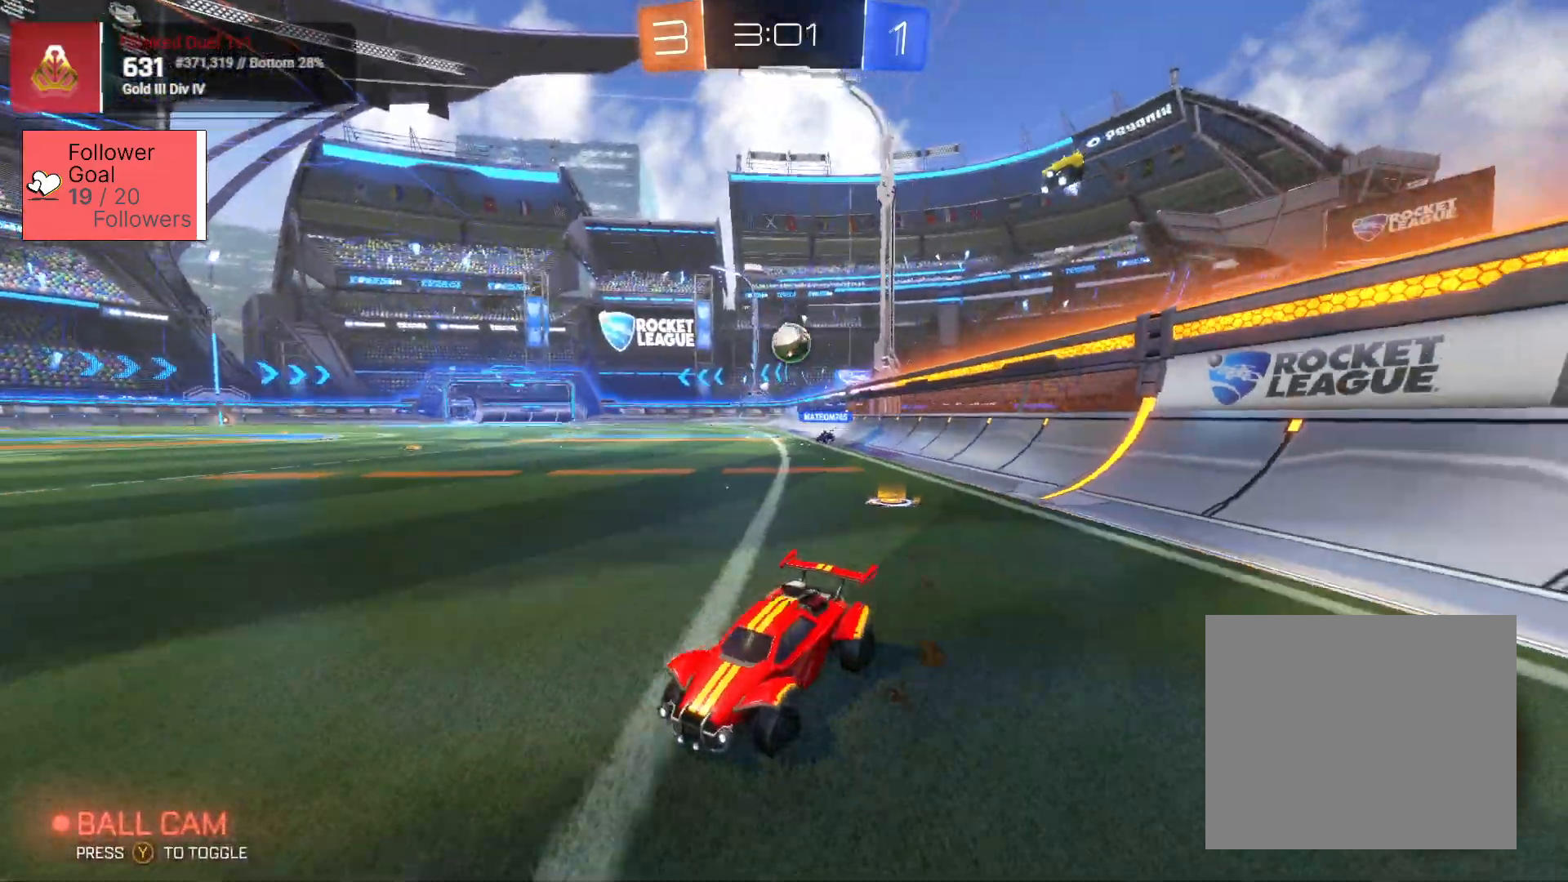
{"buttons": [], "left_stick": "left", "right_stick": "center", "events": [[33, "L1", "down"], [250, "R2", "up"], [317, "L1", "up"], [400, "left_stick", "up-left"], [450, "left_stick", "left"]]}
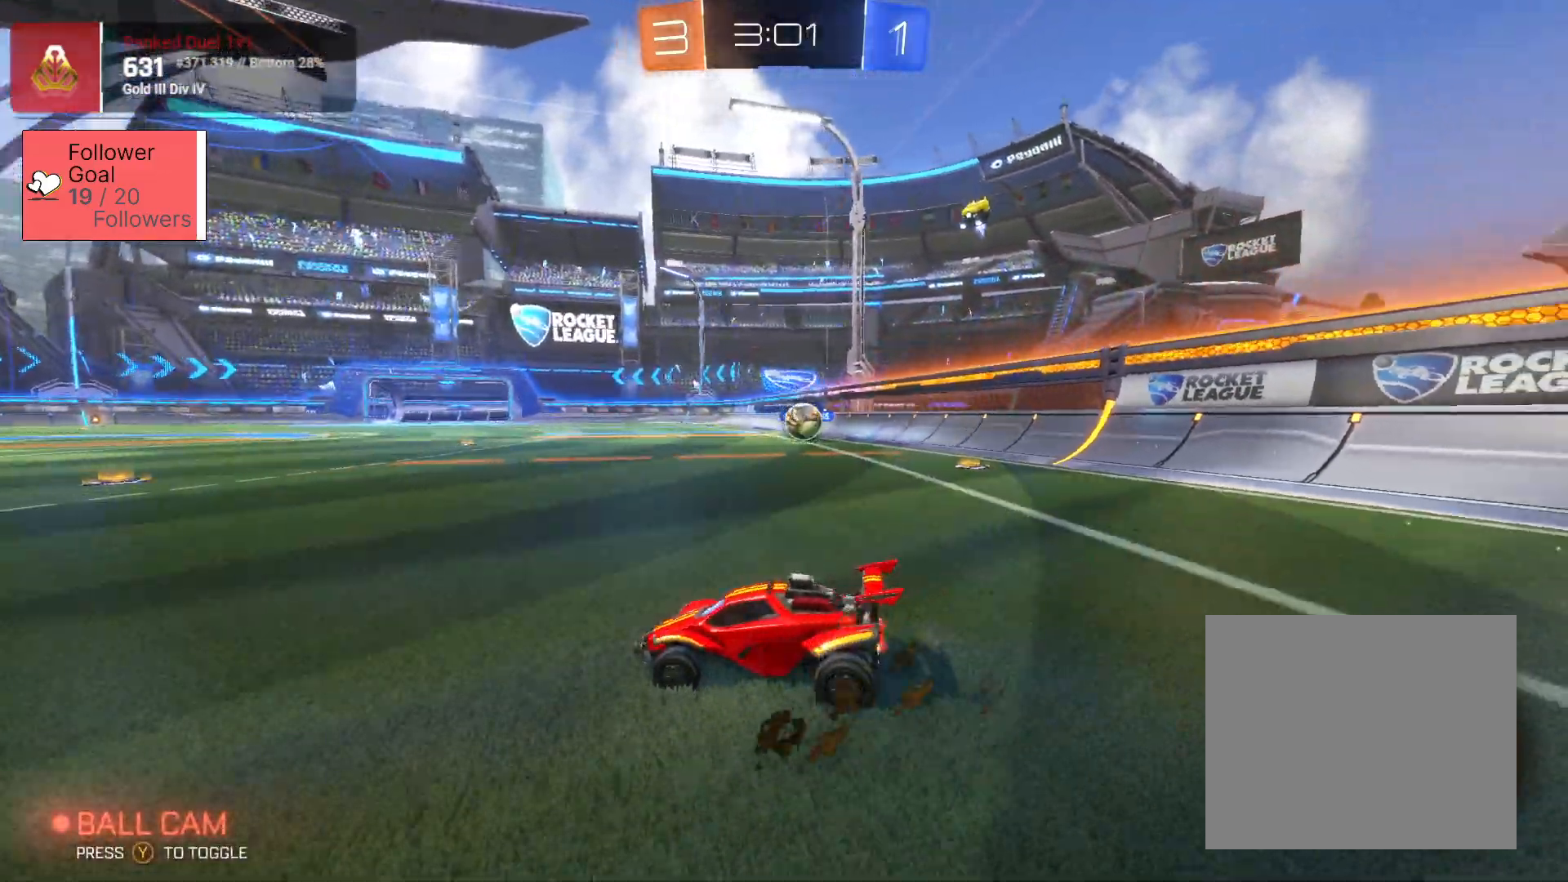
{"buttons": [], "left_stick": "left", "right_stick": "center", "events": [[50, "R2", "down"], [283, "R2", "up"]]}
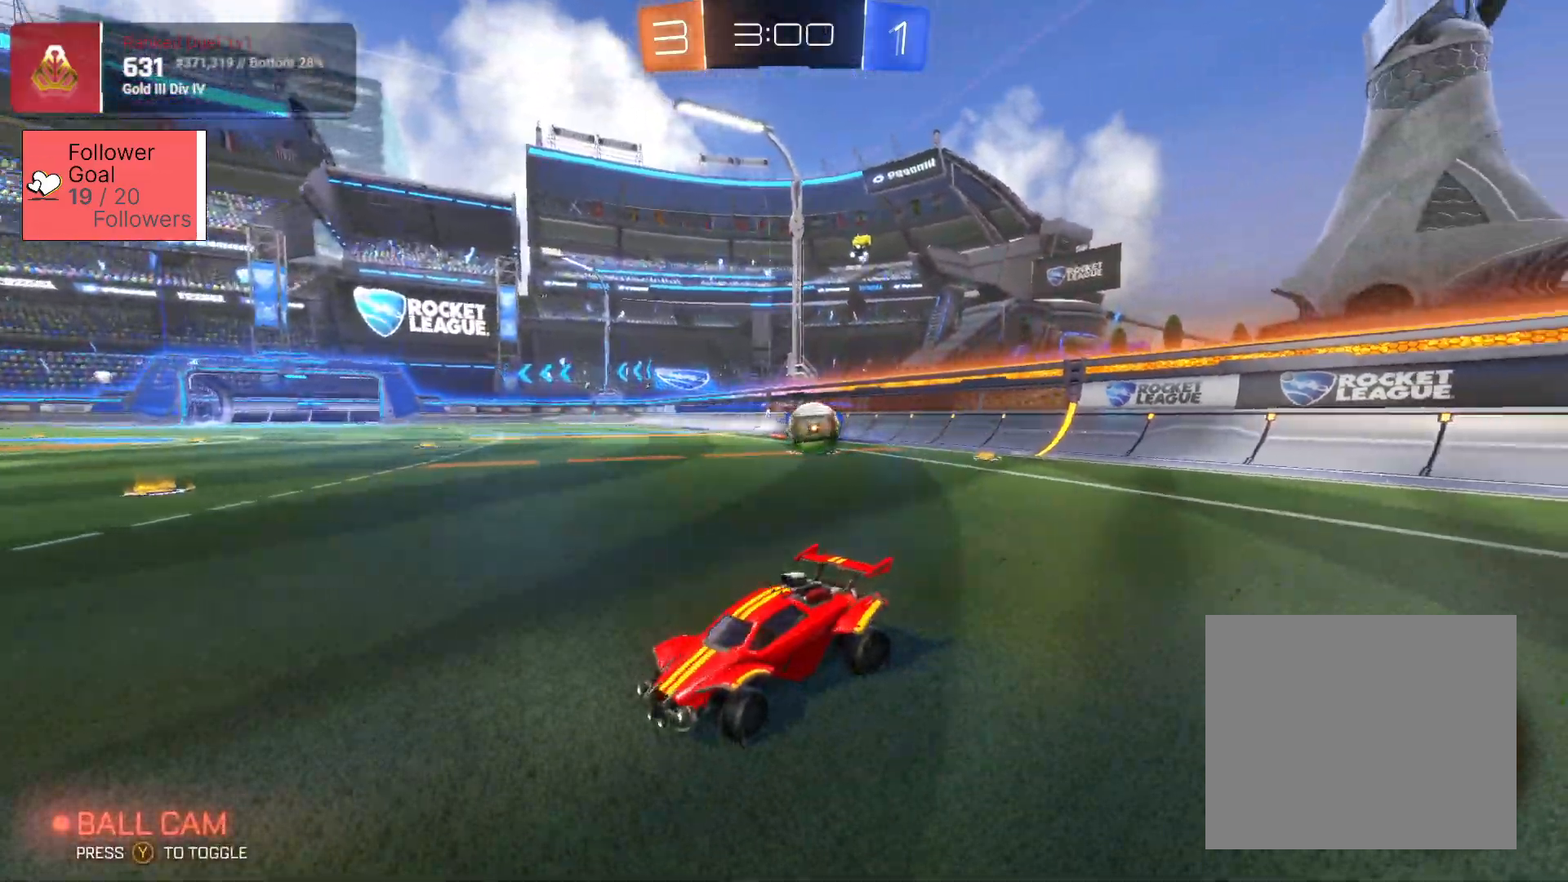
{"buttons": [], "left_stick": "left", "right_stick": "center", "events": [[50, "R2", "down"], [200, "R2", "up"]]}
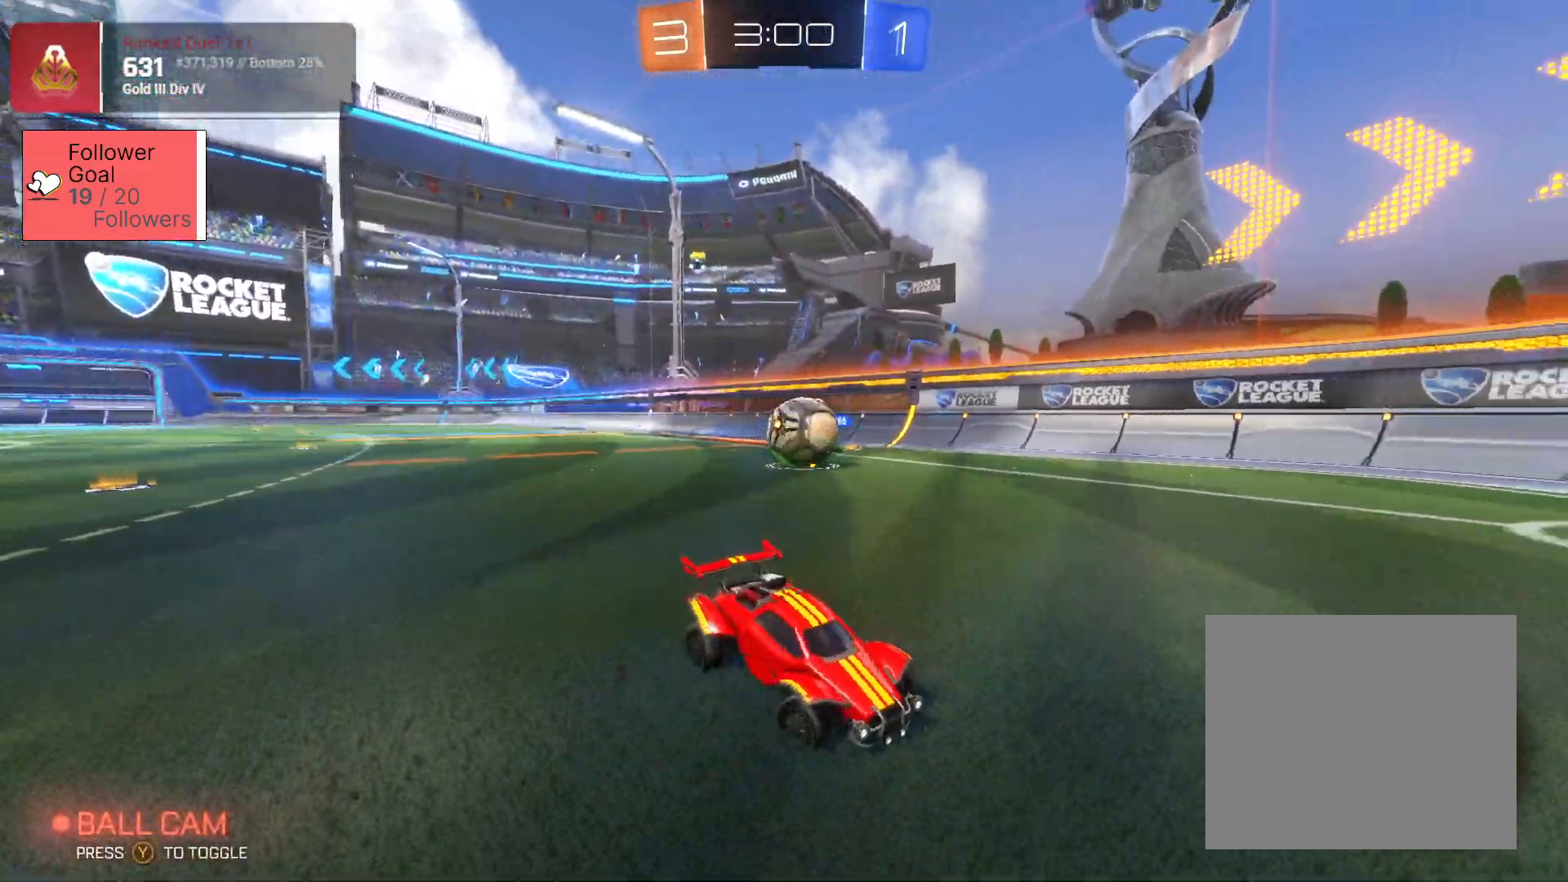
{"buttons": [], "left_stick": "left", "right_stick": "center", "events": []}
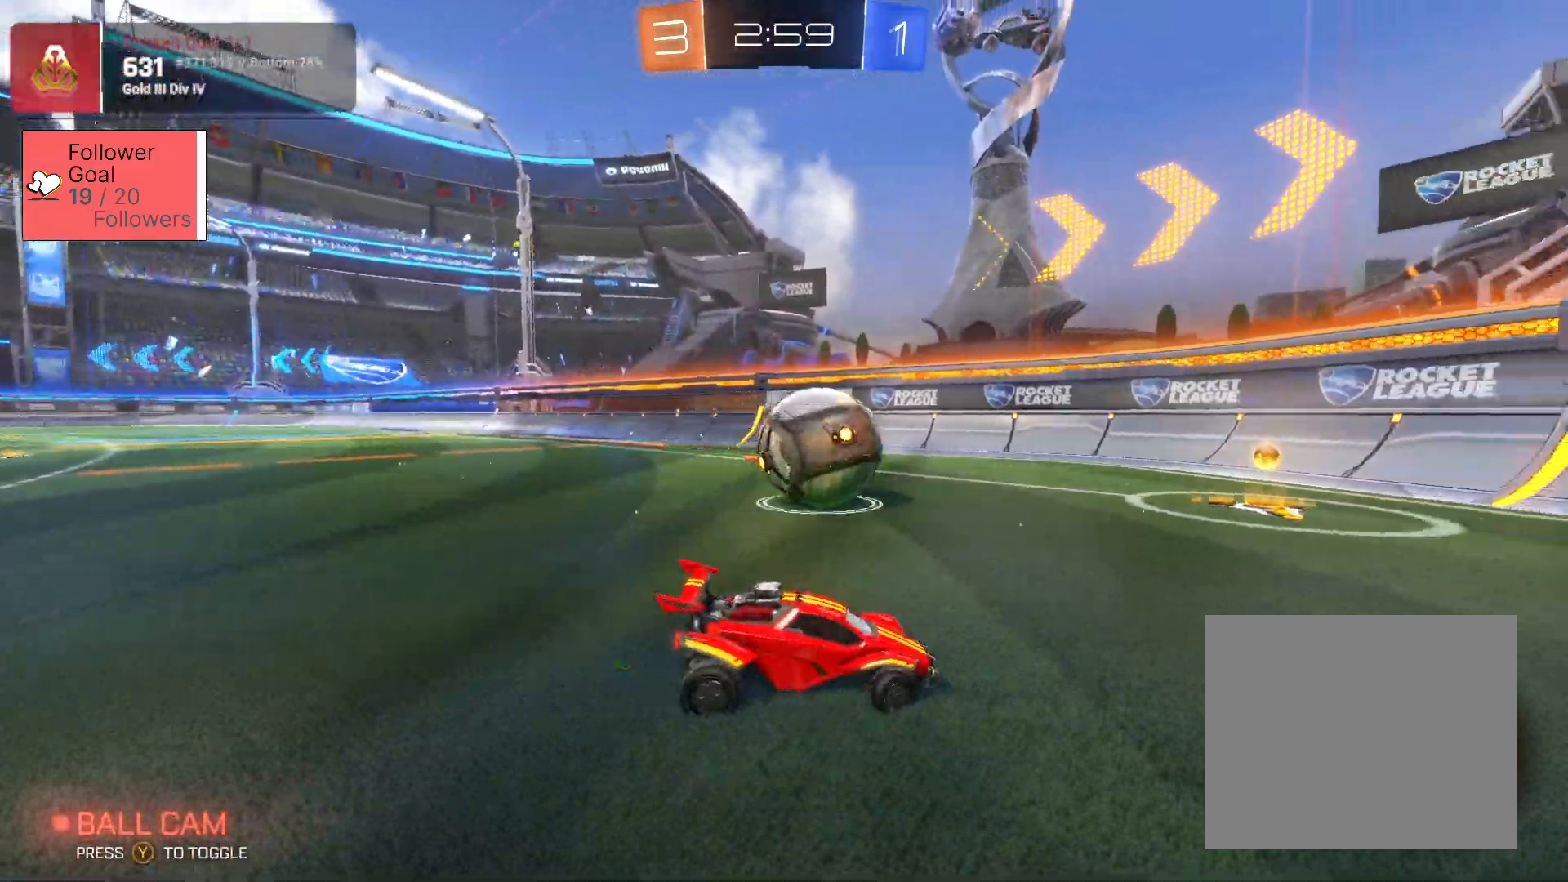
{"buttons": ["R2"], "left_stick": "up-right", "right_stick": "center", "events": [[33, "R2", "down"], [33, "left_stick", "up"], [67, "CROSS", "down"], [67, "L2", "down"], [117, "left_stick", "up-right"], [150, "CROSS", "up"], [150, "L3", "down"], [200, "CROSS", "down"], [367, "L3", "up"], [417, "CROSS", "up"], [417, "L2", "up"]]}
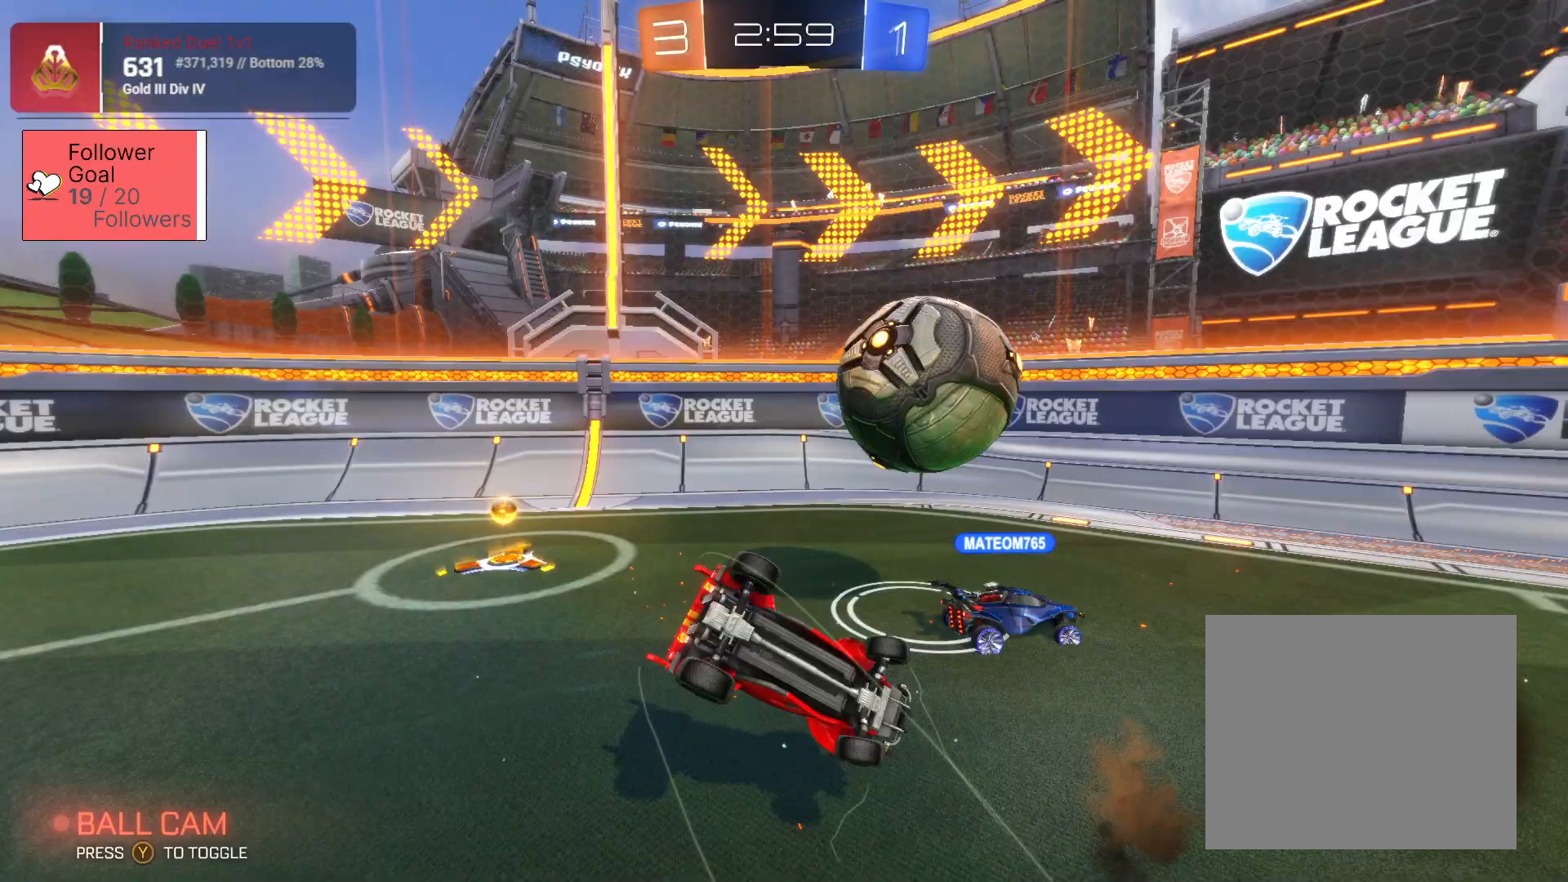
{"buttons": ["R2"], "left_stick": "right", "right_stick": "center", "events": [[450, "left_stick", "right"]]}
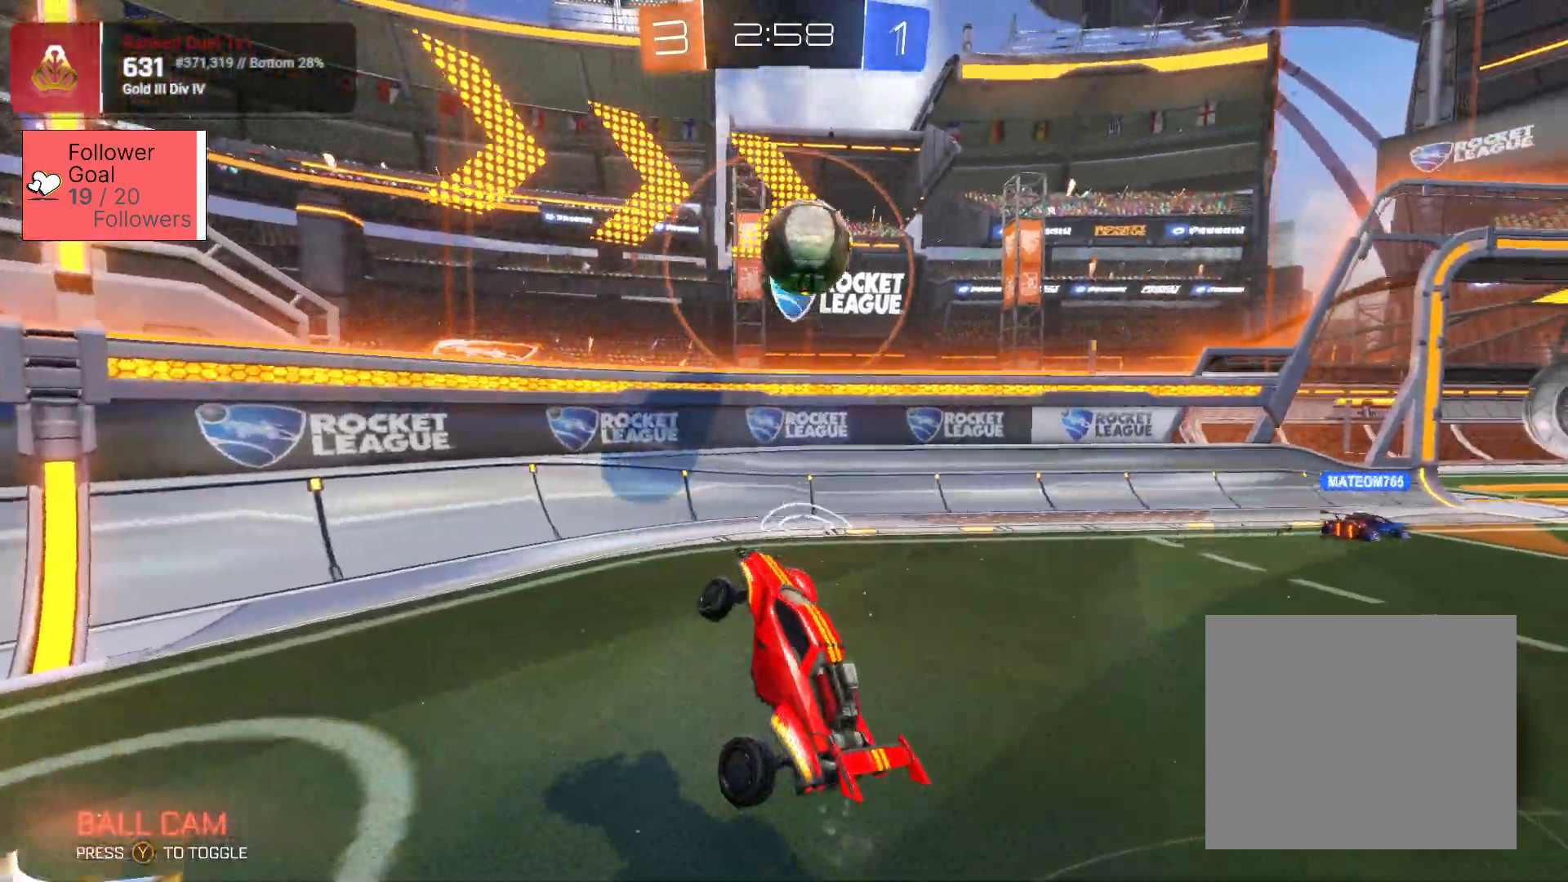
{"buttons": ["R2"], "left_stick": "right", "right_stick": "center", "events": []}
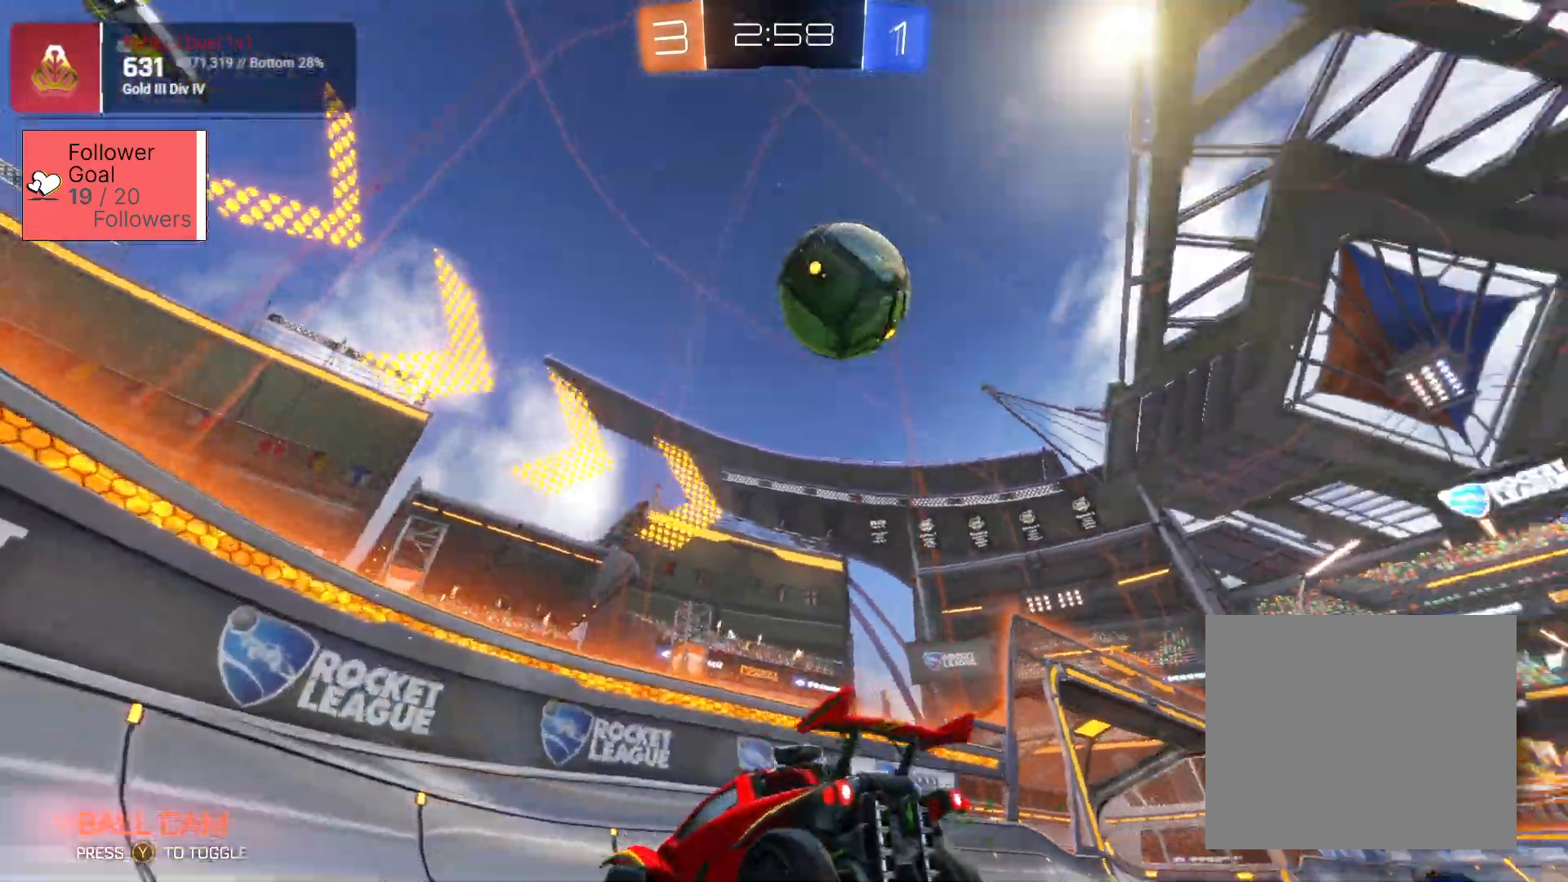
{"buttons": ["L1", "R2"], "left_stick": "right", "right_stick": "center", "events": [[17, "L1", "down"]]}
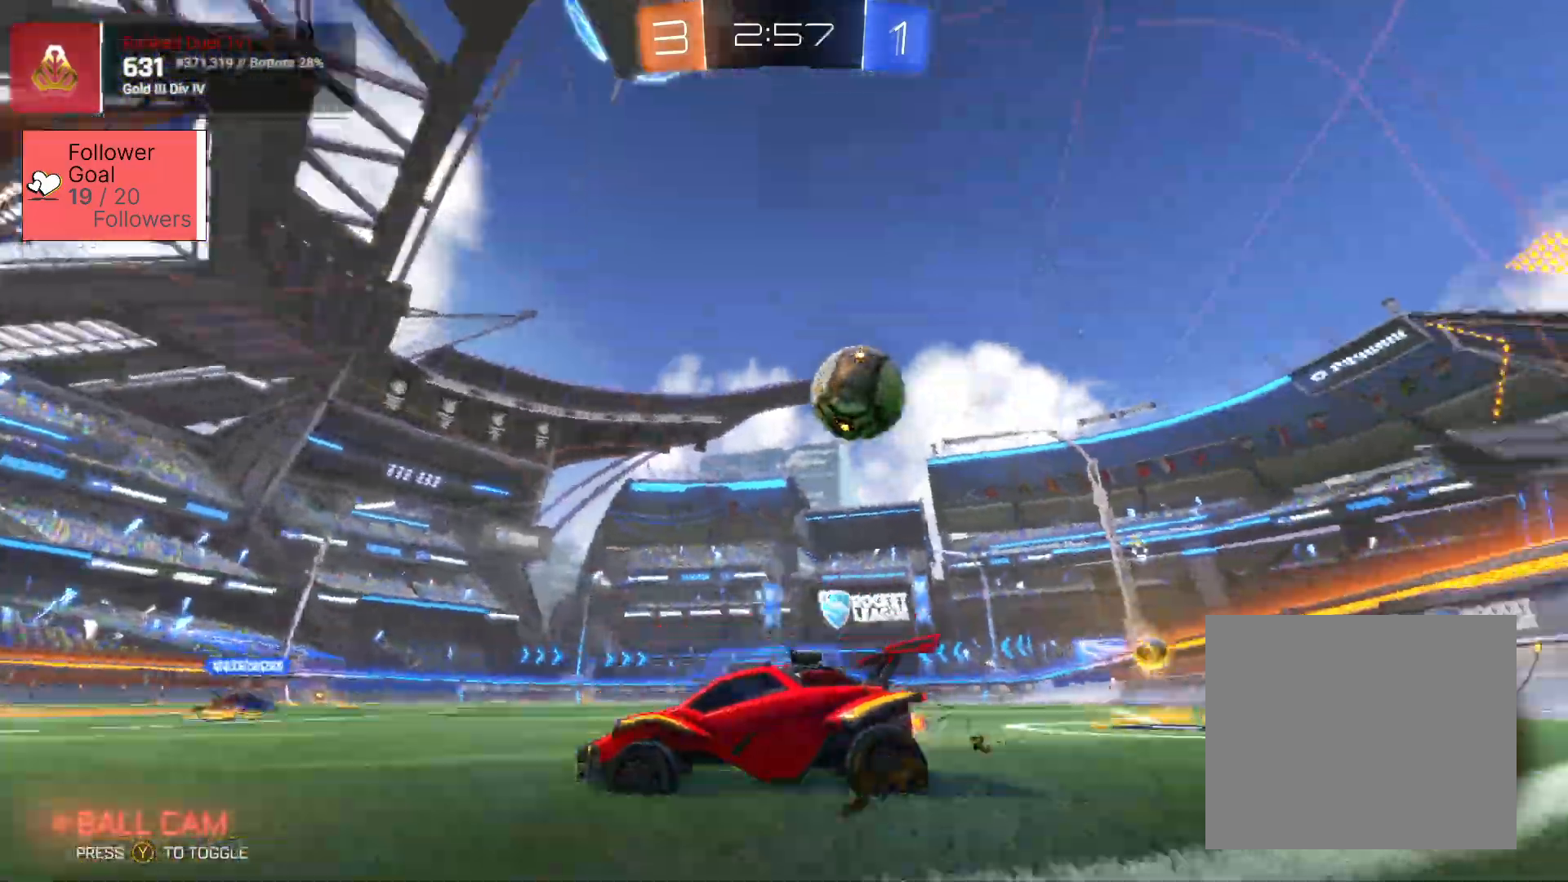
{"buttons": ["R2"], "left_stick": "right", "right_stick": "center", "events": [[183, "L1", "up"]]}
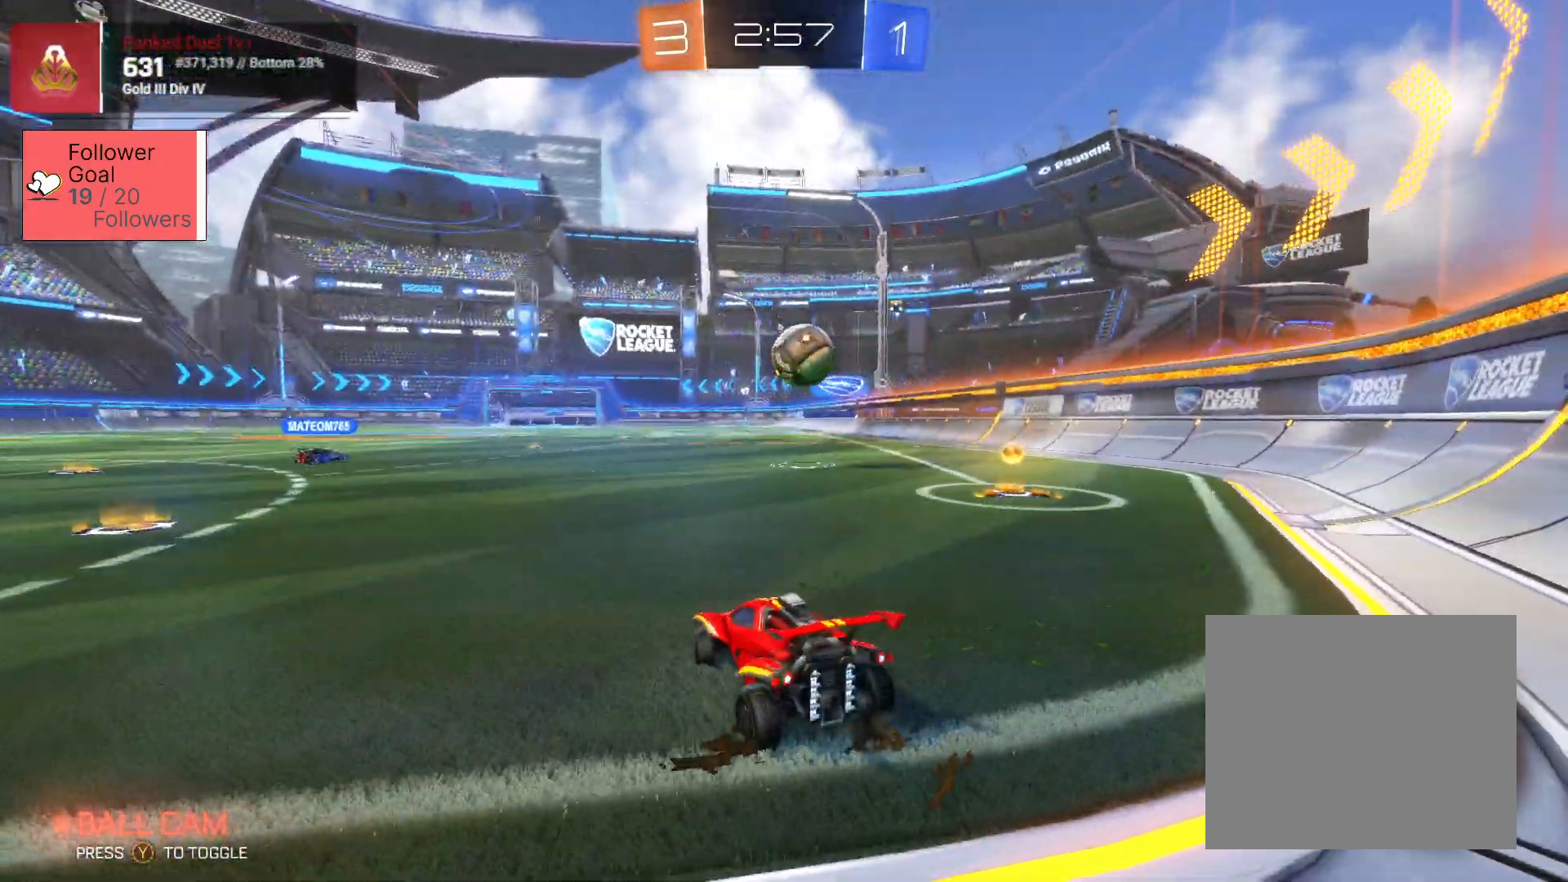
{"buttons": ["R2"], "left_stick": "left", "right_stick": "center", "events": [[33, "SQUARE", "down"], [400, "left_stick", "center"], [467, "left_stick", "left"], [483, "SQUARE", "up"]]}
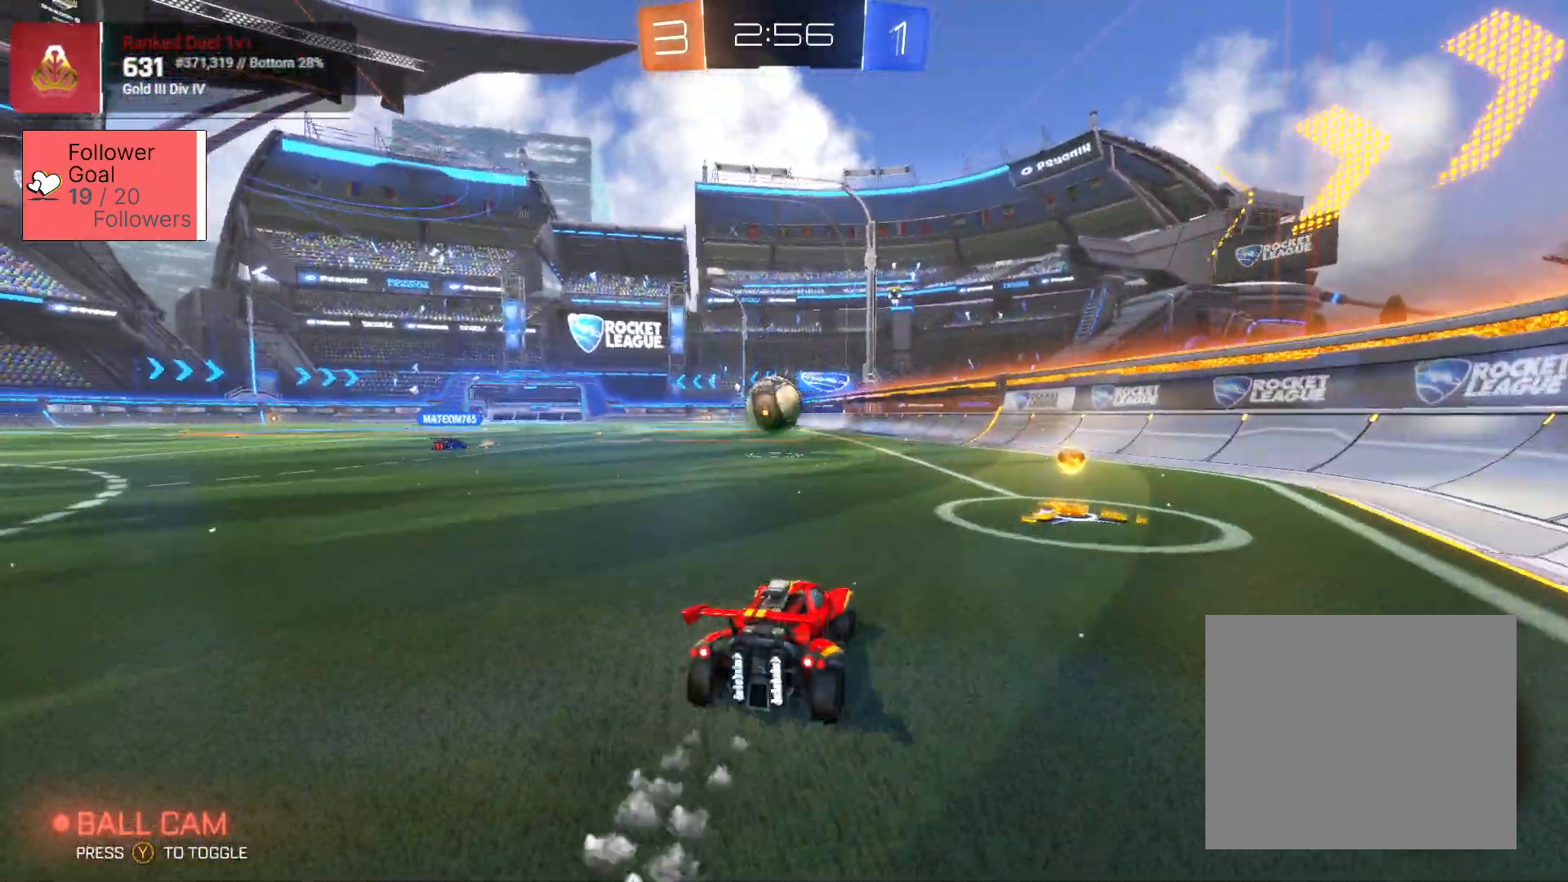
{"buttons": ["SQUARE", "R2"], "left_stick": "center", "right_stick": "center", "events": [[83, "SQUARE", "down"], [83, "left_stick", "center"], [350, "left_stick", "left"], [417, "left_stick", "center"]]}
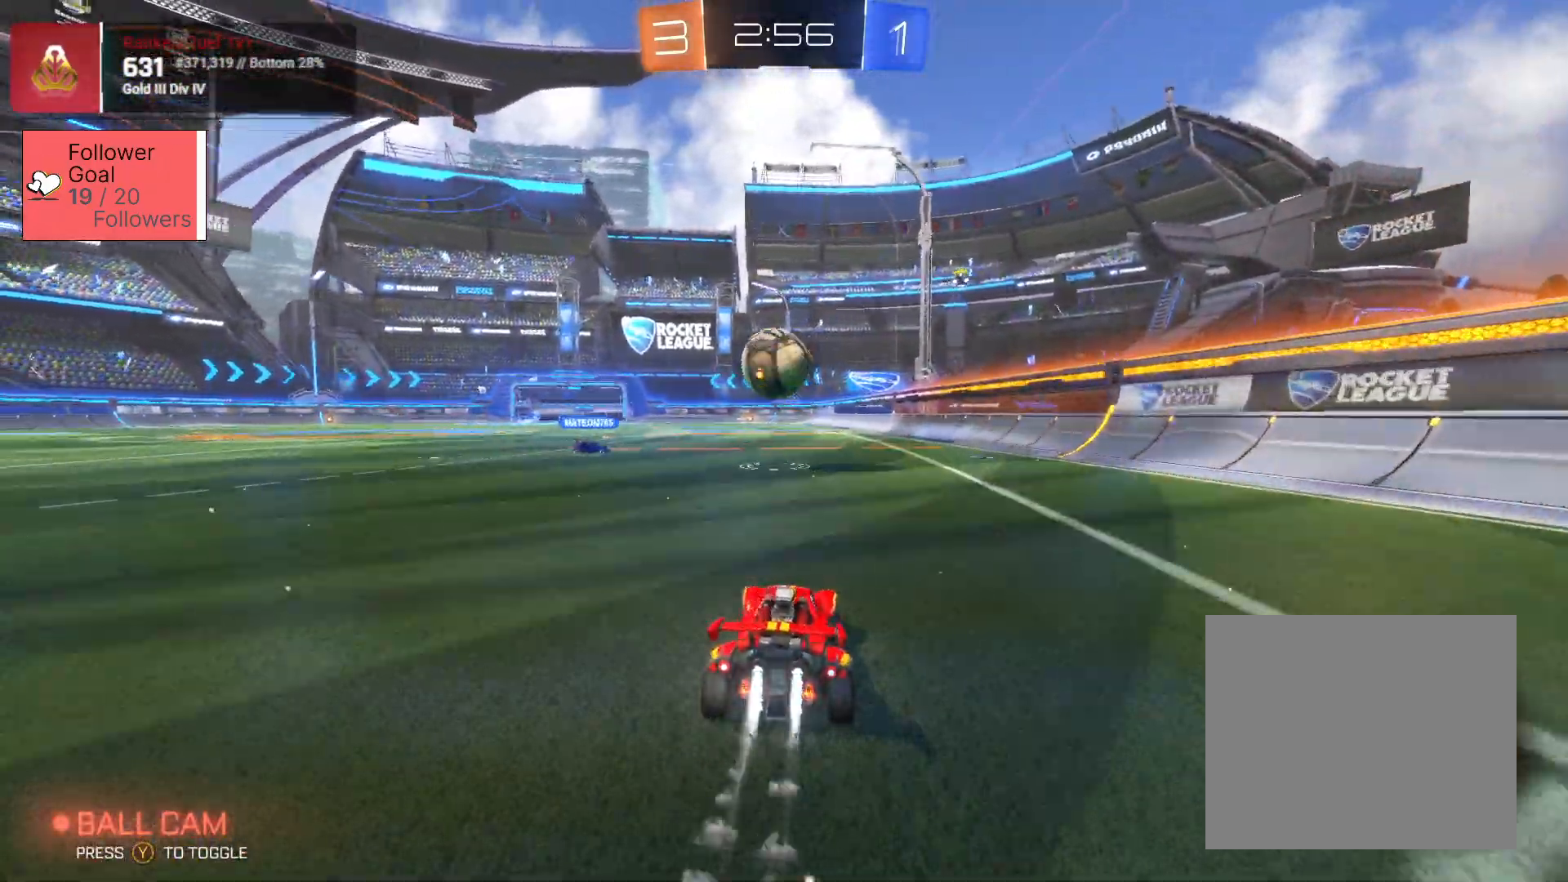
{"buttons": ["R2"], "left_stick": "center", "right_stick": "center", "events": [[83, "SQUARE", "up"], [233, "left_stick", "down-left"], [383, "left_stick", "center"]]}
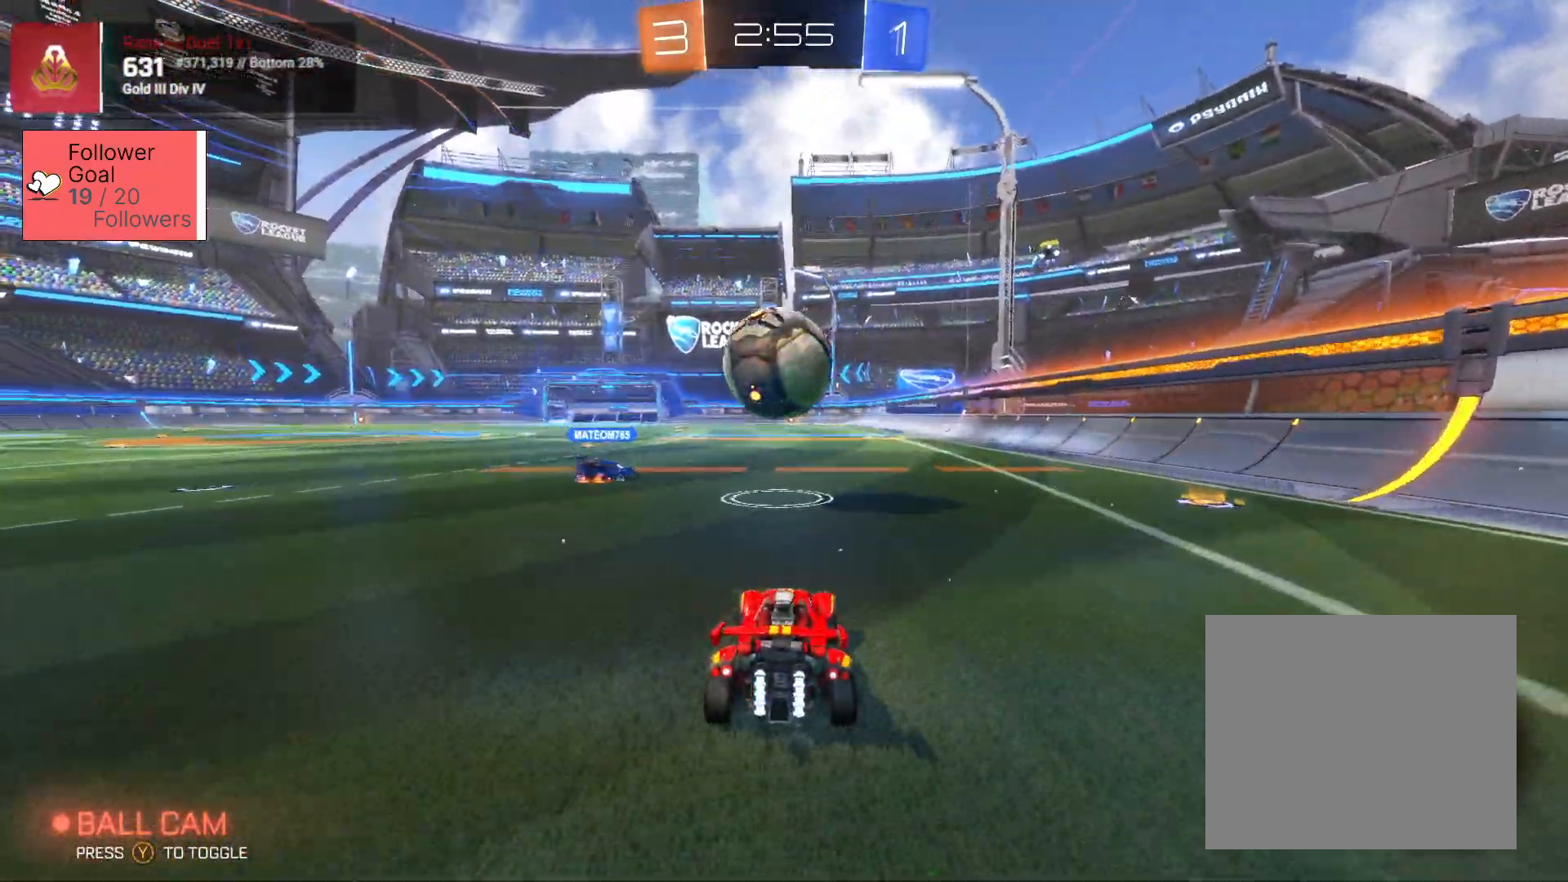
{"buttons": ["CROSS", "SQUARE", "R2"], "left_stick": "up-right", "right_stick": "center", "events": [[50, "left_stick", "down-right"], [100, "L2", "down"], [133, "CROSS", "down"], [133, "left_stick", "up"], [183, "SQUARE", "down"], [217, "L3", "down"], [217, "SQUARE", "up"], [250, "CROSS", "up"], [283, "CROSS", "down"], [283, "SQUARE", "down"], [383, "L3", "up"], [433, "L2", "up"], [467, "left_stick", "up-right"]]}
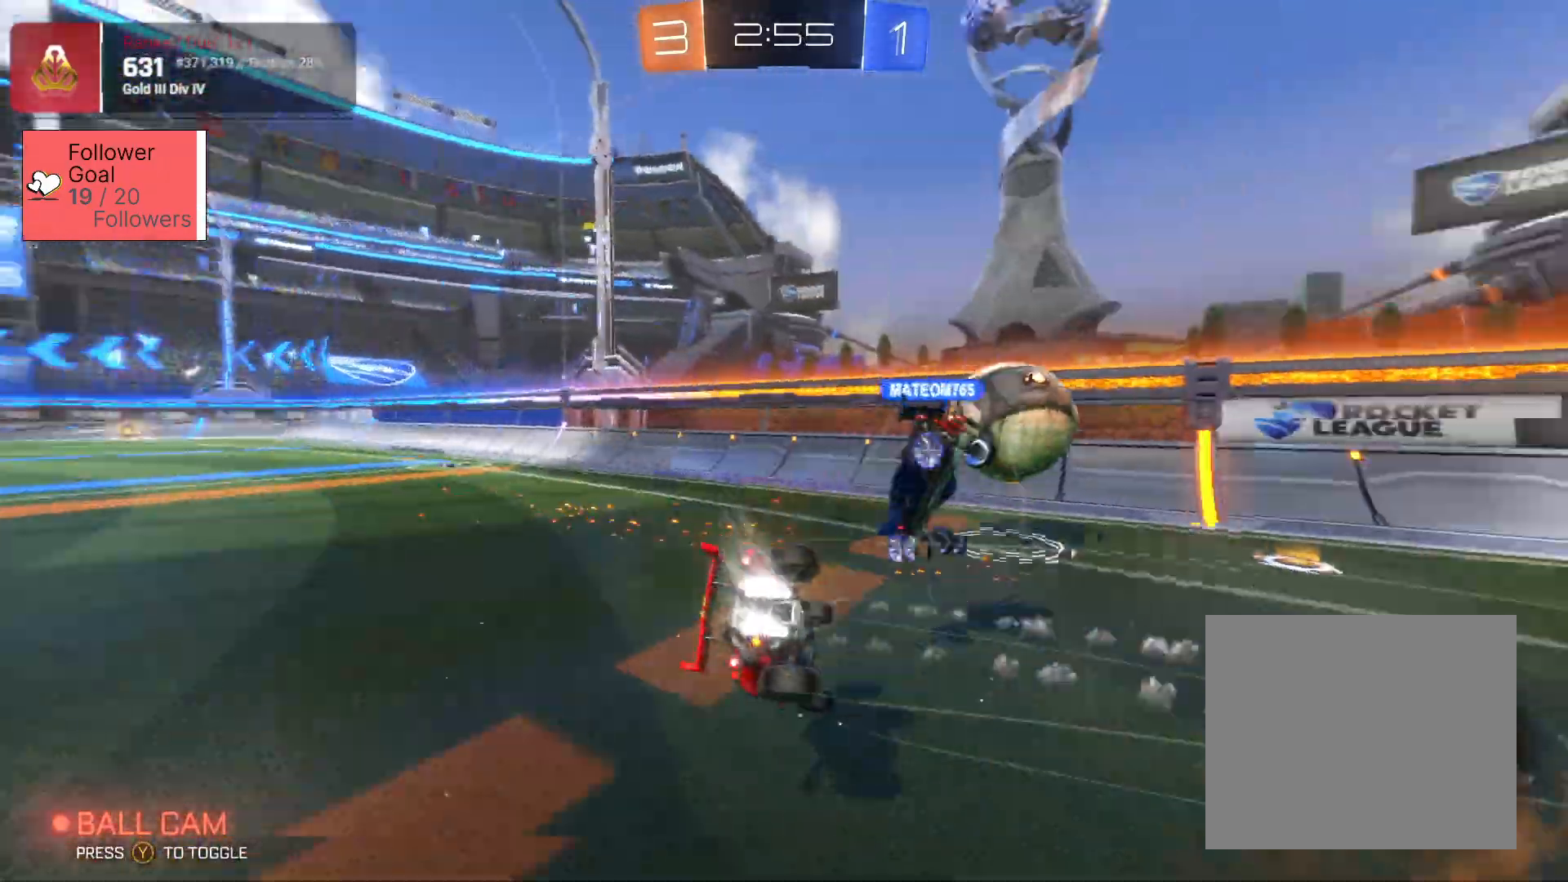
{"buttons": [], "left_stick": "left", "right_stick": "center", "events": [[33, "CROSS", "up"], [33, "SQUARE", "up"], [333, "R2", "up"], [367, "left_stick", "left"]]}
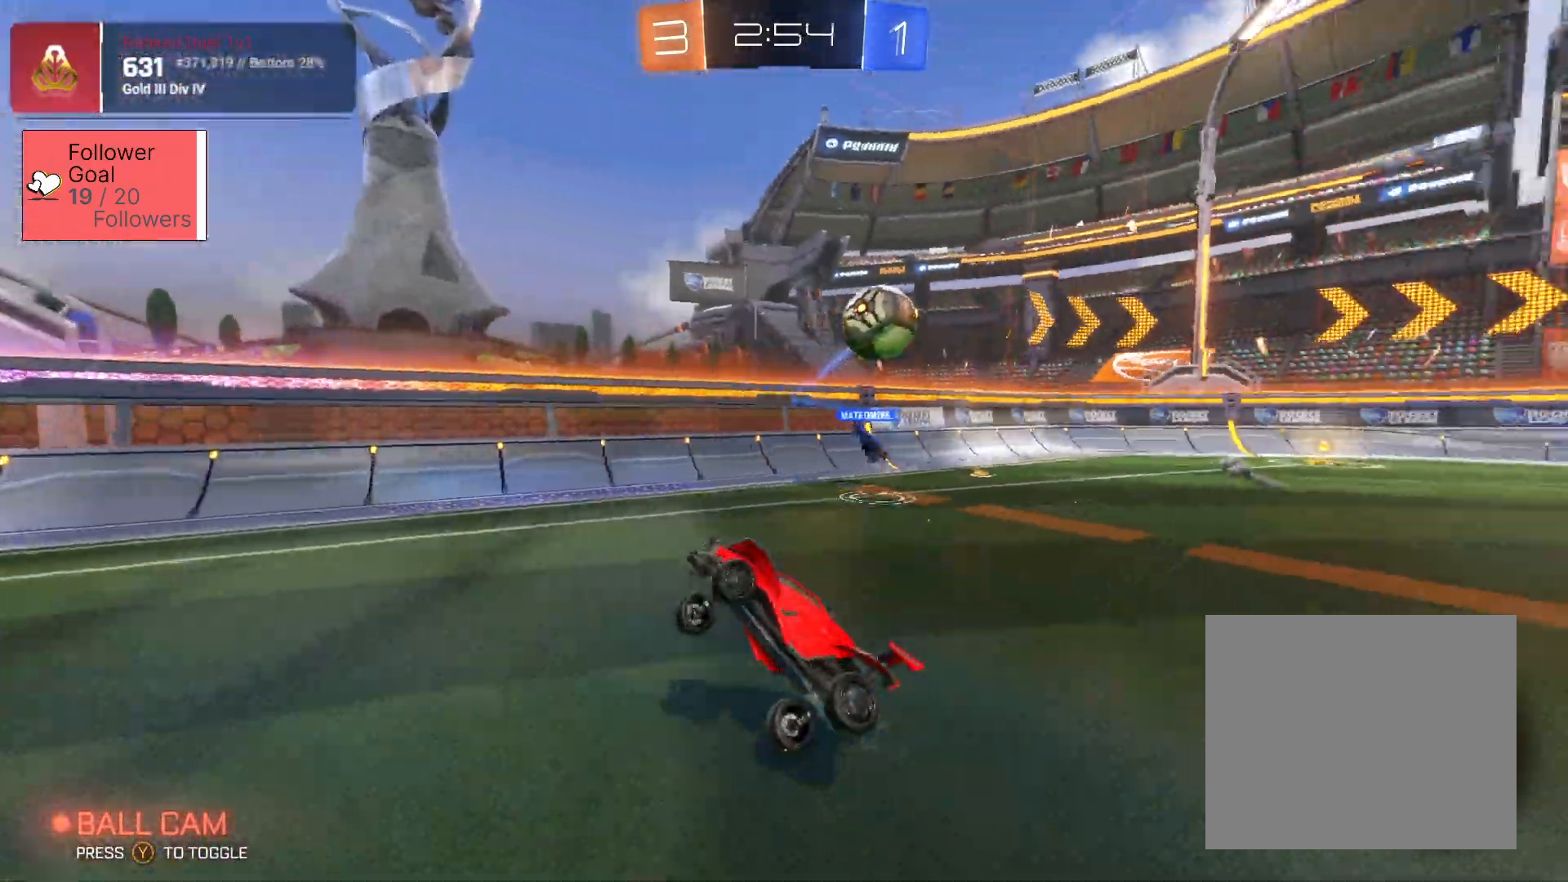
{"buttons": ["L1", "R2"], "left_stick": "up-left", "right_stick": "center", "events": [[317, "R2", "down"], [500, "L1", "down"], [500, "left_stick", "up-left"]]}
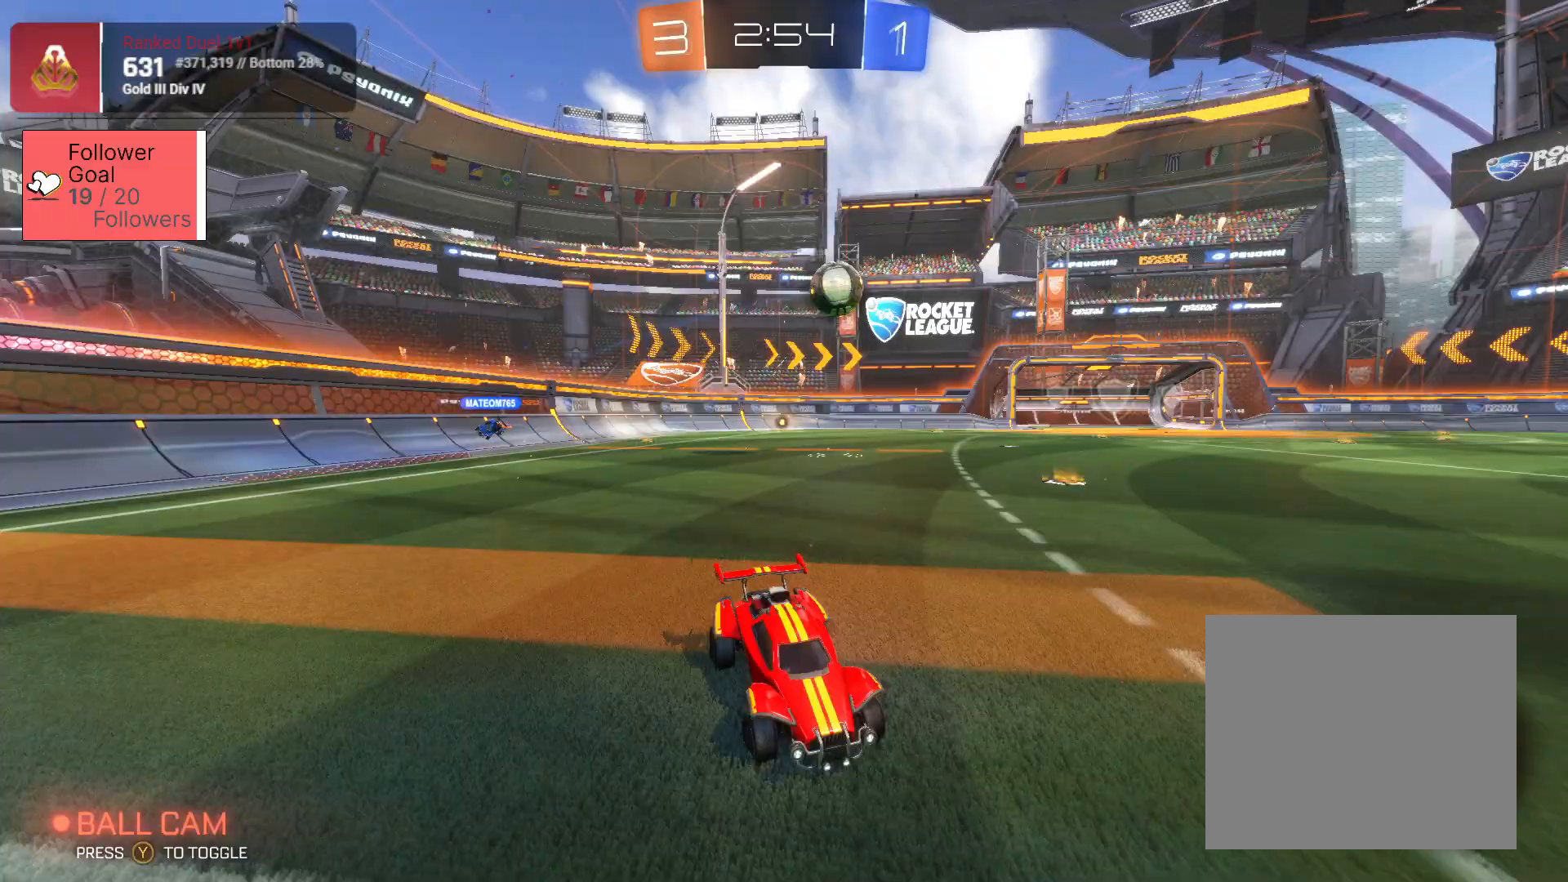
{"buttons": ["R2"], "left_stick": "up-left", "right_stick": "center", "events": [[233, "L1", "up"]]}
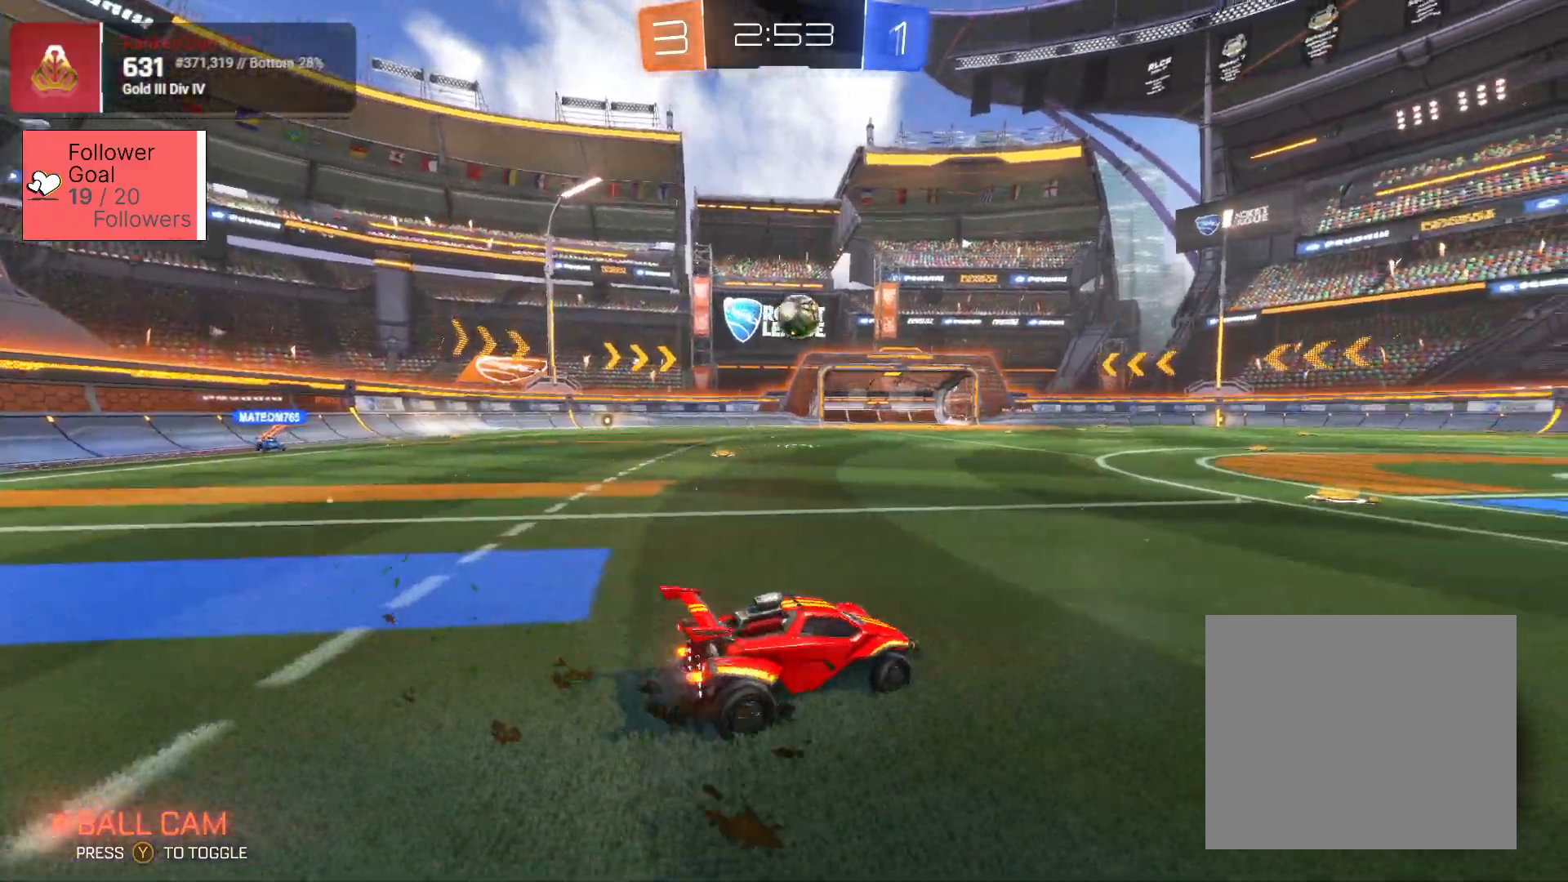
{"buttons": ["SQUARE", "R2"], "left_stick": "right", "right_stick": "center", "events": [[167, "left_stick", "center"], [217, "left_stick", "right"], [283, "SQUARE", "down"]]}
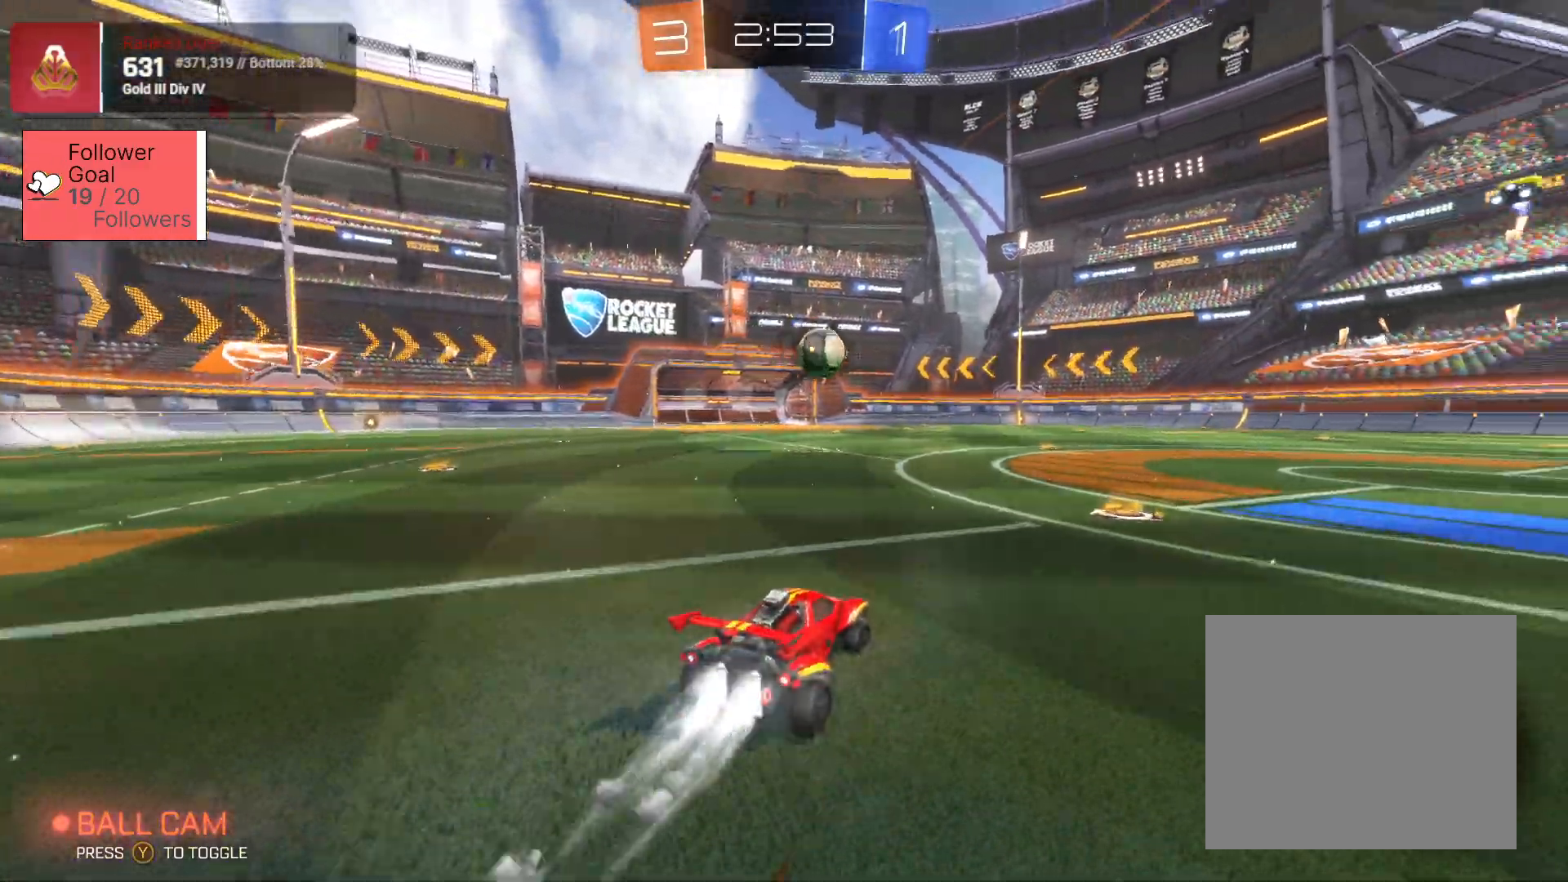
{"buttons": ["R2"], "left_stick": "left", "right_stick": "center", "events": [[333, "left_stick", "left"], [450, "SQUARE", "up"]]}
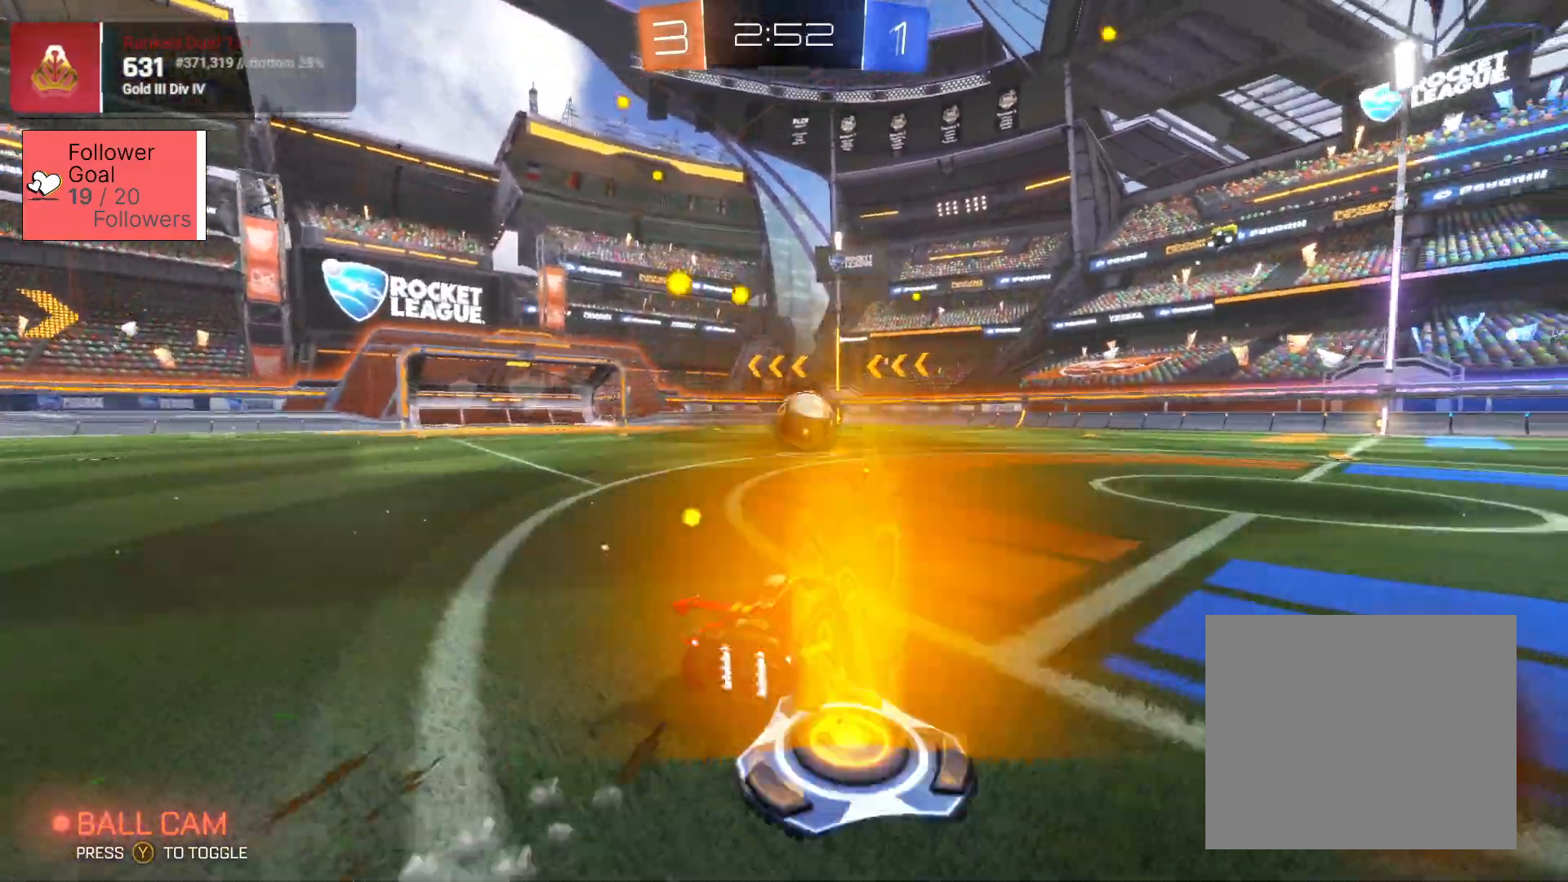
{"buttons": ["R2"], "left_stick": "right", "right_stick": "center", "events": [[117, "left_stick", "center"], [200, "SQUARE", "down"], [400, "left_stick", "right"], [417, "SQUARE", "up"]]}
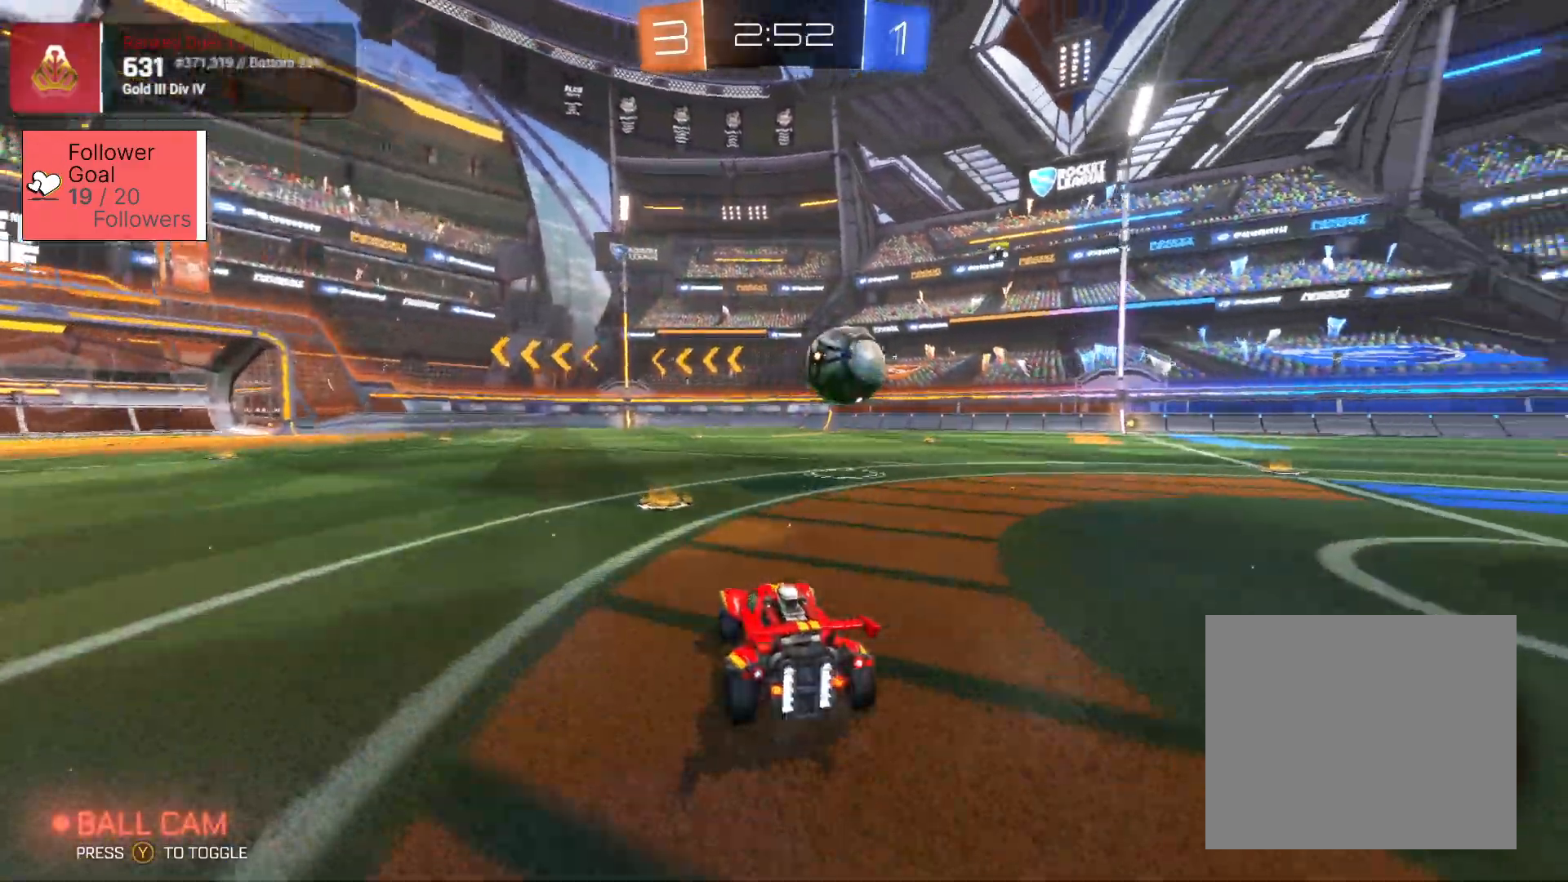
{"buttons": [], "left_stick": "down-right", "right_stick": "center", "events": [[267, "SQUARE", "down"], [367, "SQUARE", "up"], [367, "left_stick", "center"], [483, "R2", "up"], [483, "left_stick", "down-right"]]}